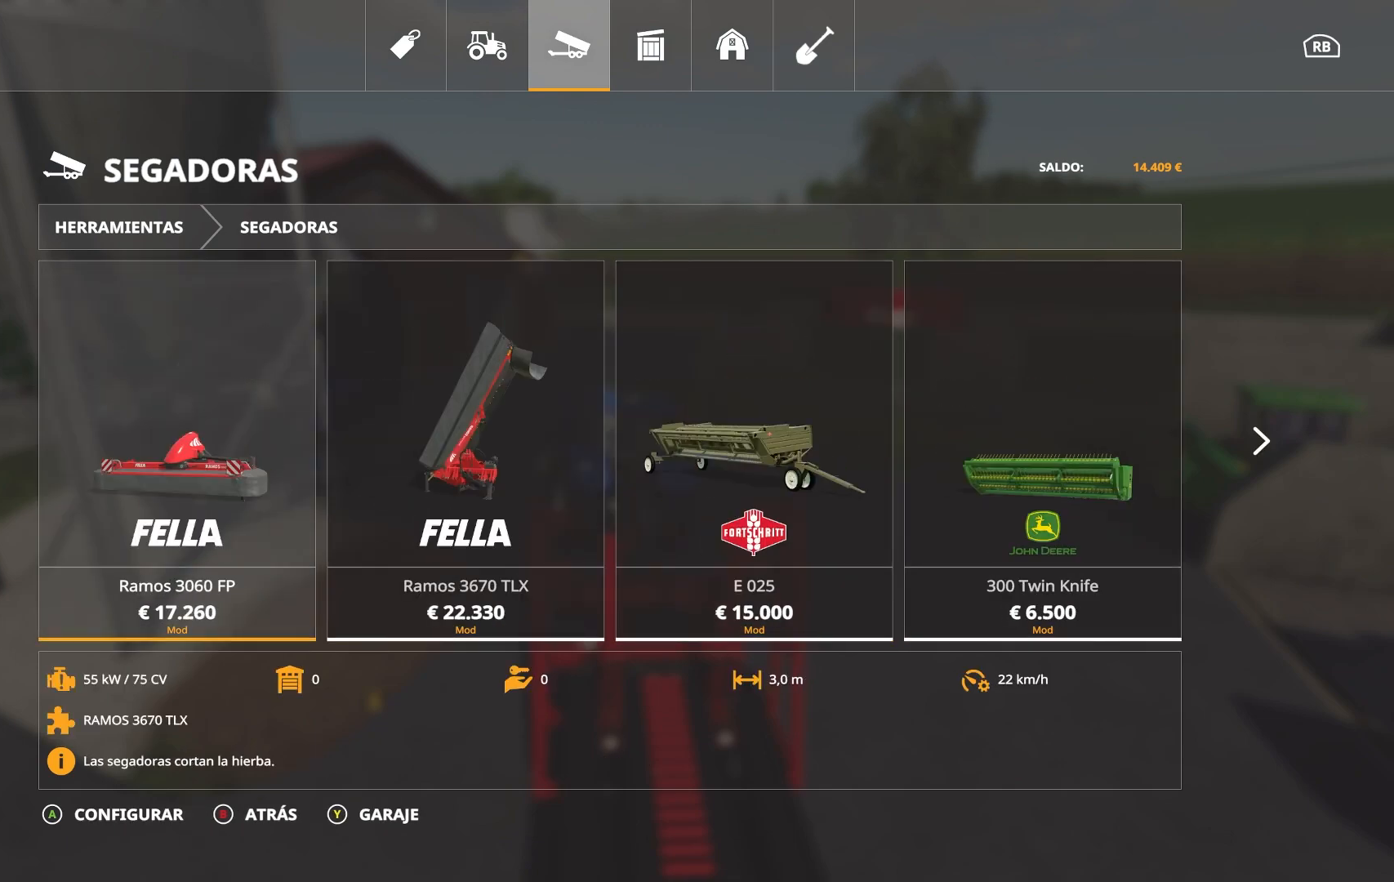
Gameplay with a controller (Xbox layout); each line is a JSON object with the inputs held at the frame after it. "events" lists button and stick changes between this image and that frame as [ms after this image, input, new state], when the widget could be followed in between.
{"buttons": [], "left_stick": "left", "right_stick": "center", "events": [[383, "left_stick", "left"]]}
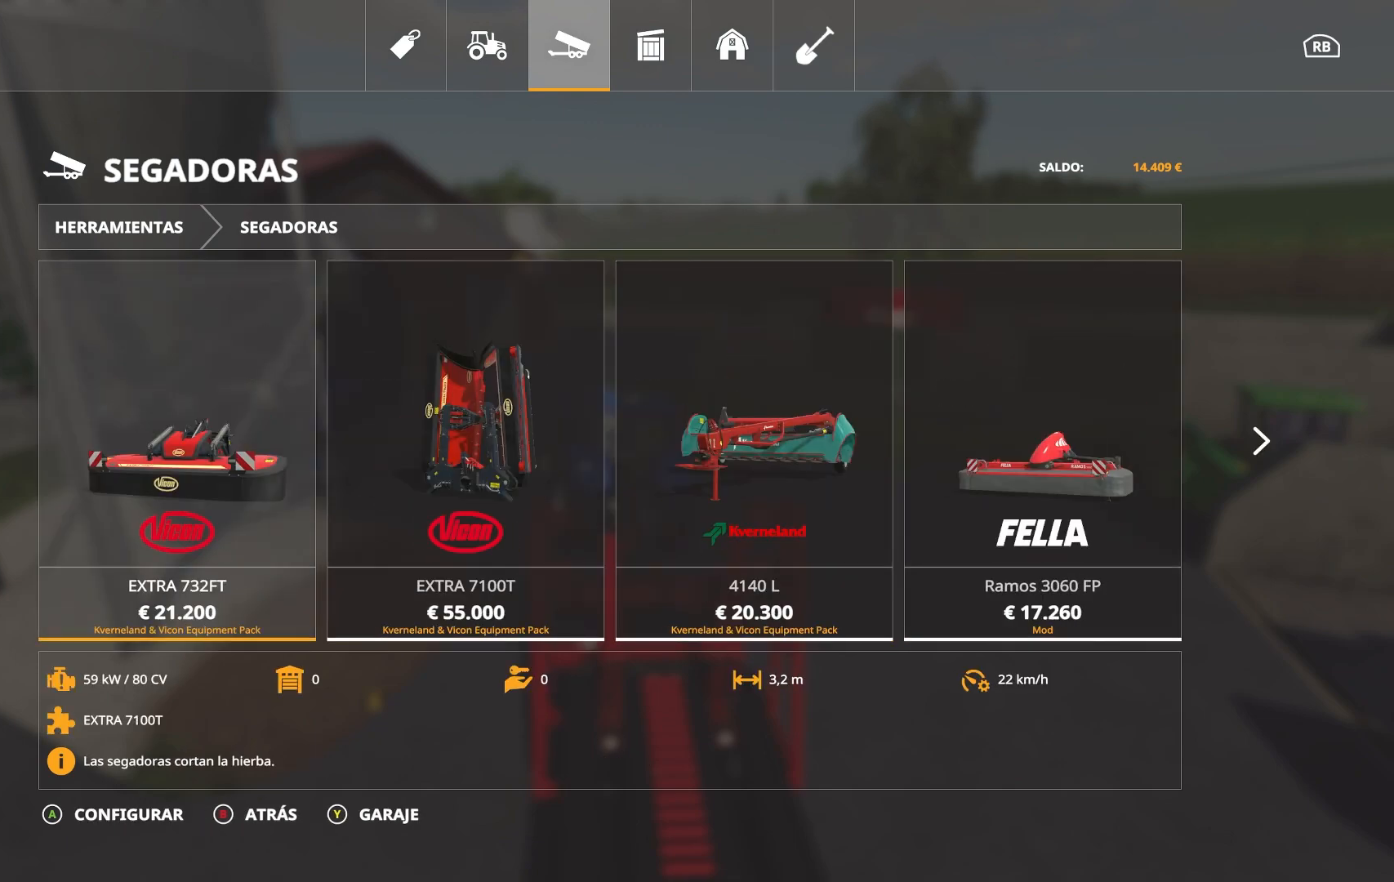
{"buttons": [], "left_stick": "down-left", "right_stick": "center", "events": [[150, "left_stick", "center"], [401, "left_stick", "down-left"]]}
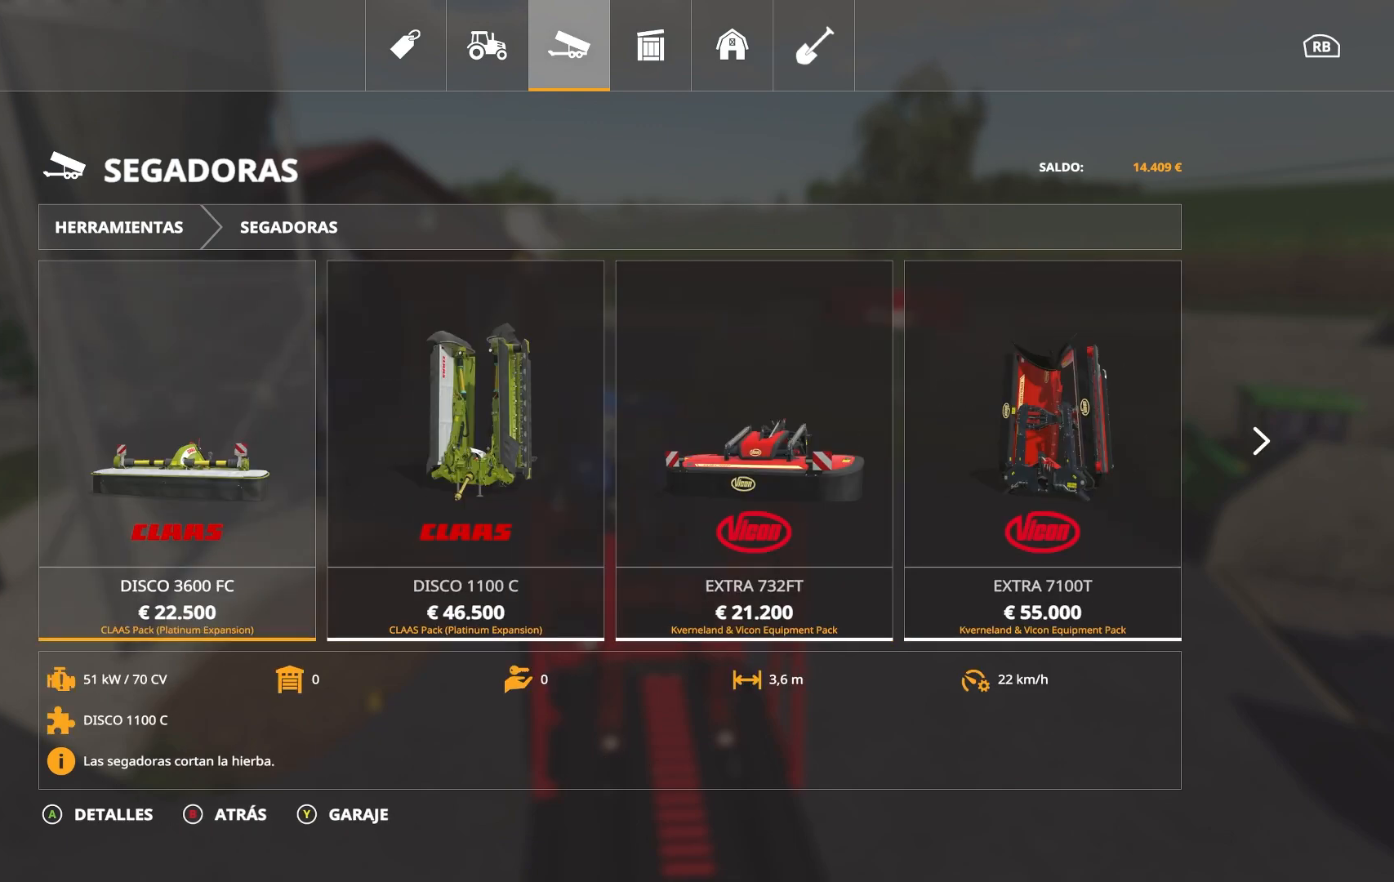
{"buttons": [], "left_stick": "center", "right_stick": "center", "events": [[66, "left_stick", "center"], [217, "B", "down"], [350, "B", "up"]]}
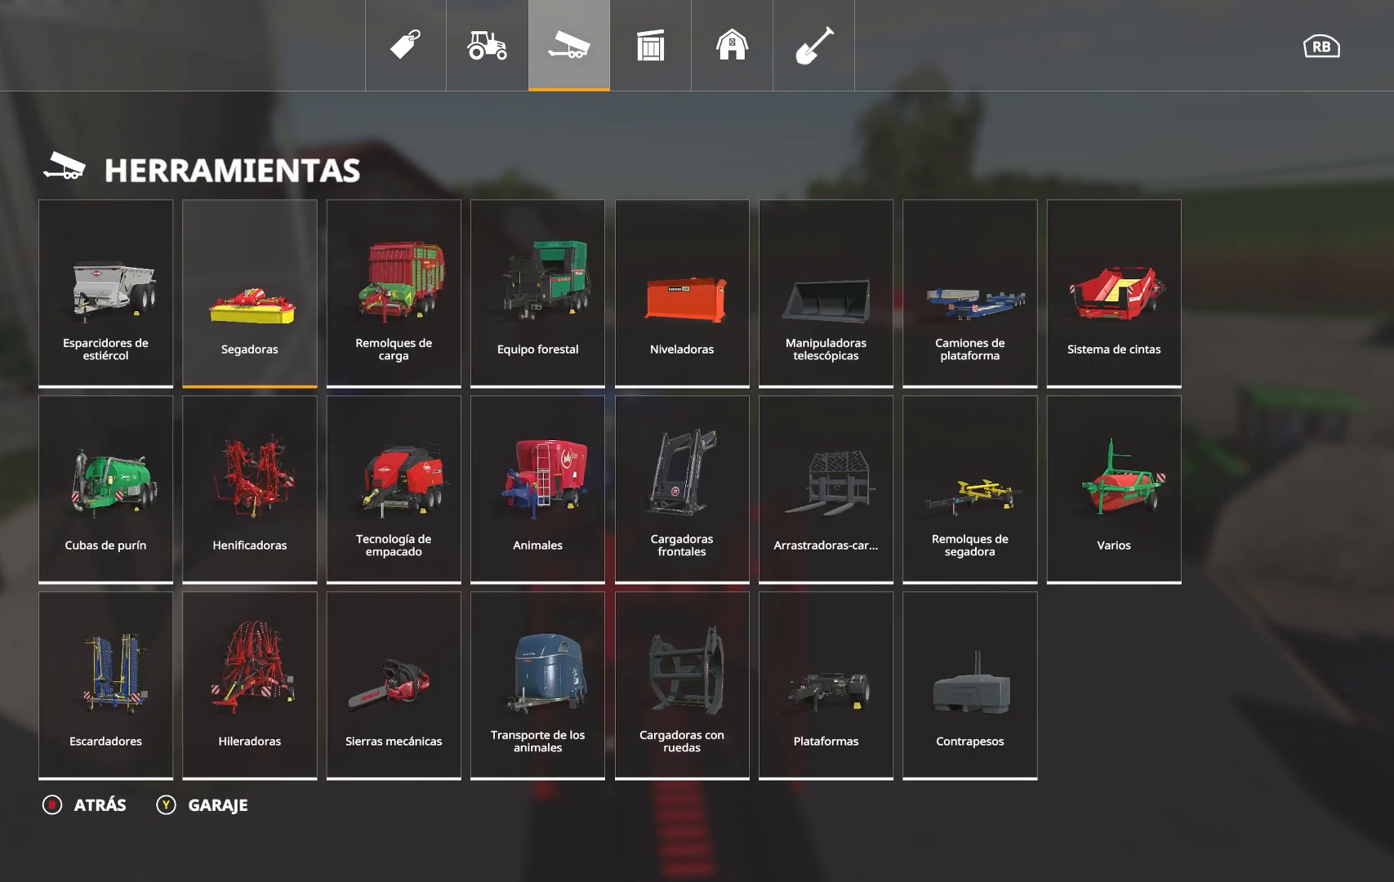
{"buttons": [], "left_stick": "center", "right_stick": "center", "events": [[317, "B", "down"], [434, "B", "up"]]}
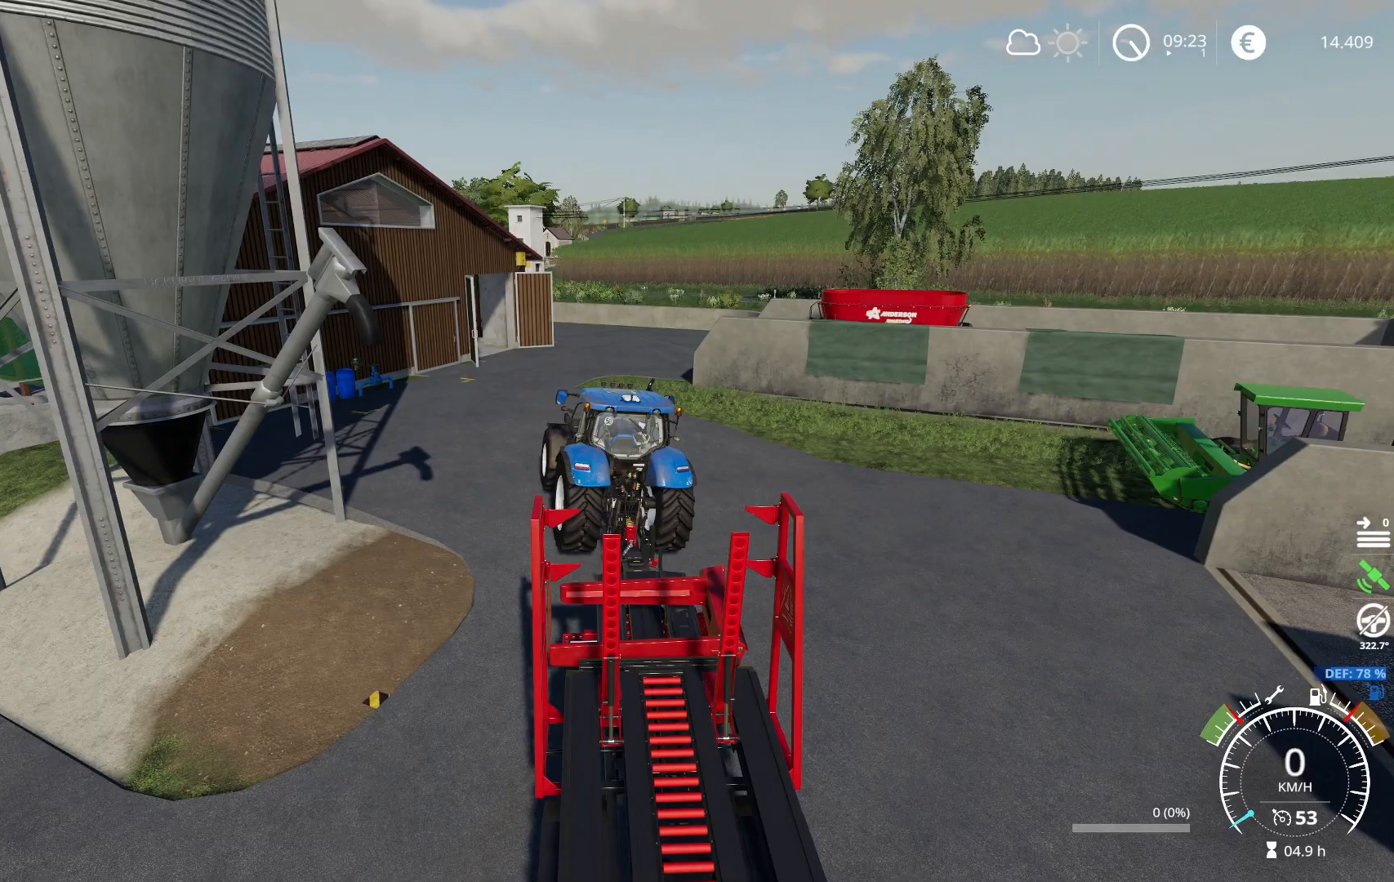
{"buttons": ["R2"], "left_stick": "center", "right_stick": "center", "events": [[300, "R2", "down"]]}
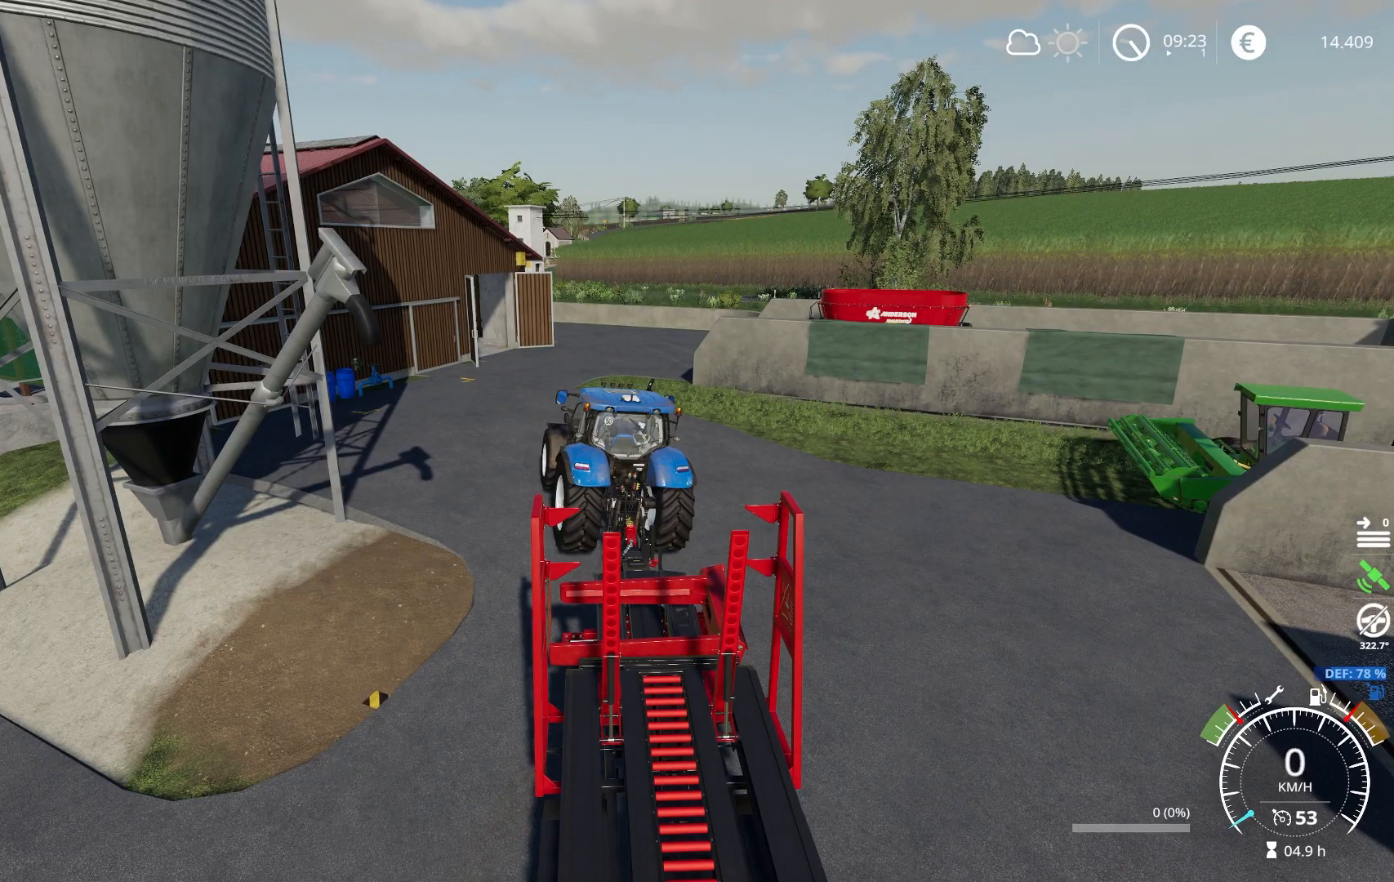
{"buttons": ["R2"], "left_stick": "center", "right_stick": "center", "events": [[67, "R2", "up"], [267, "R2", "down"]]}
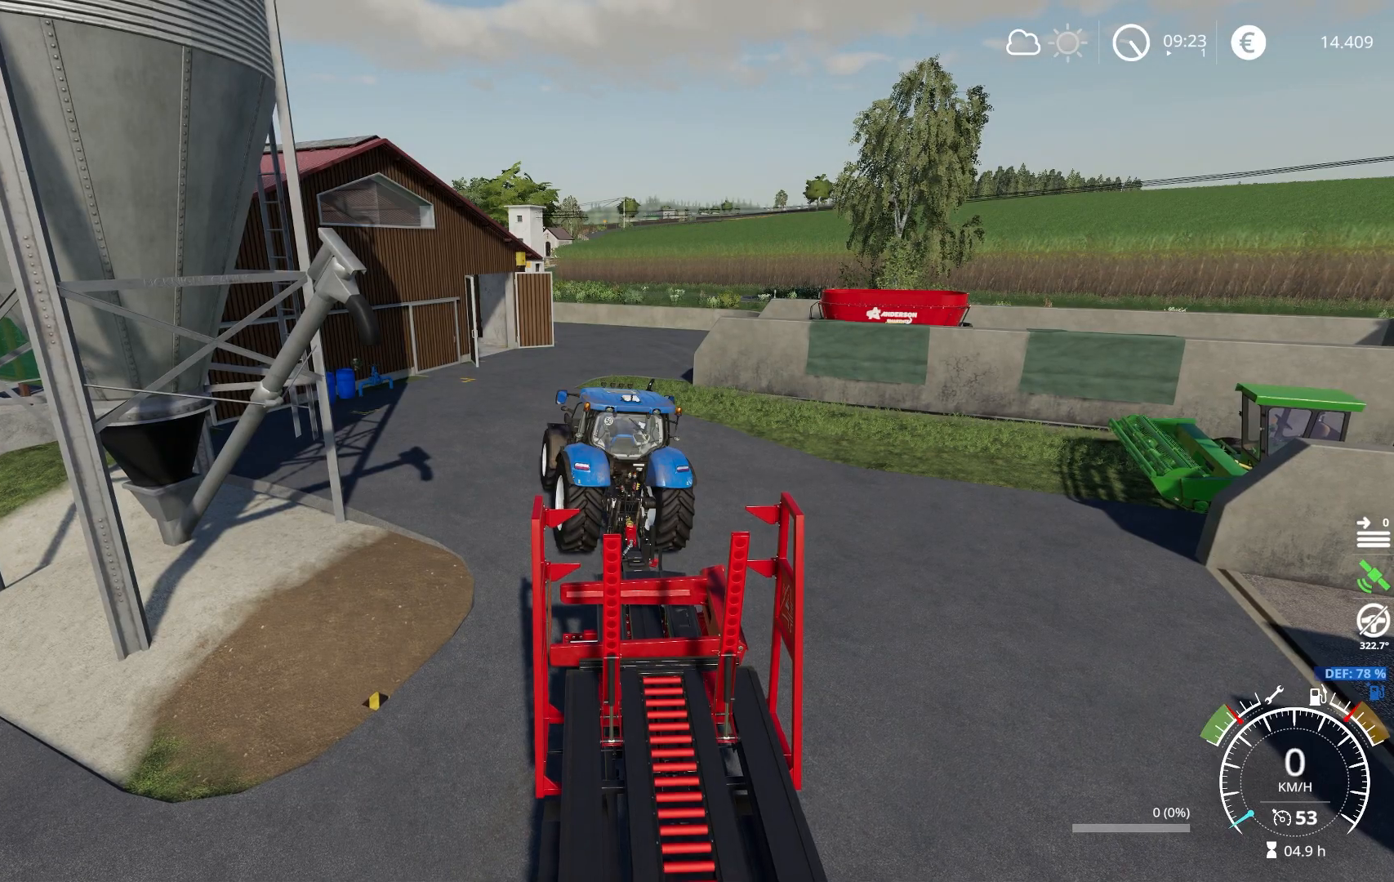
{"buttons": ["R2"], "left_stick": "center", "right_stick": "left", "events": [[150, "right_stick", "left"]]}
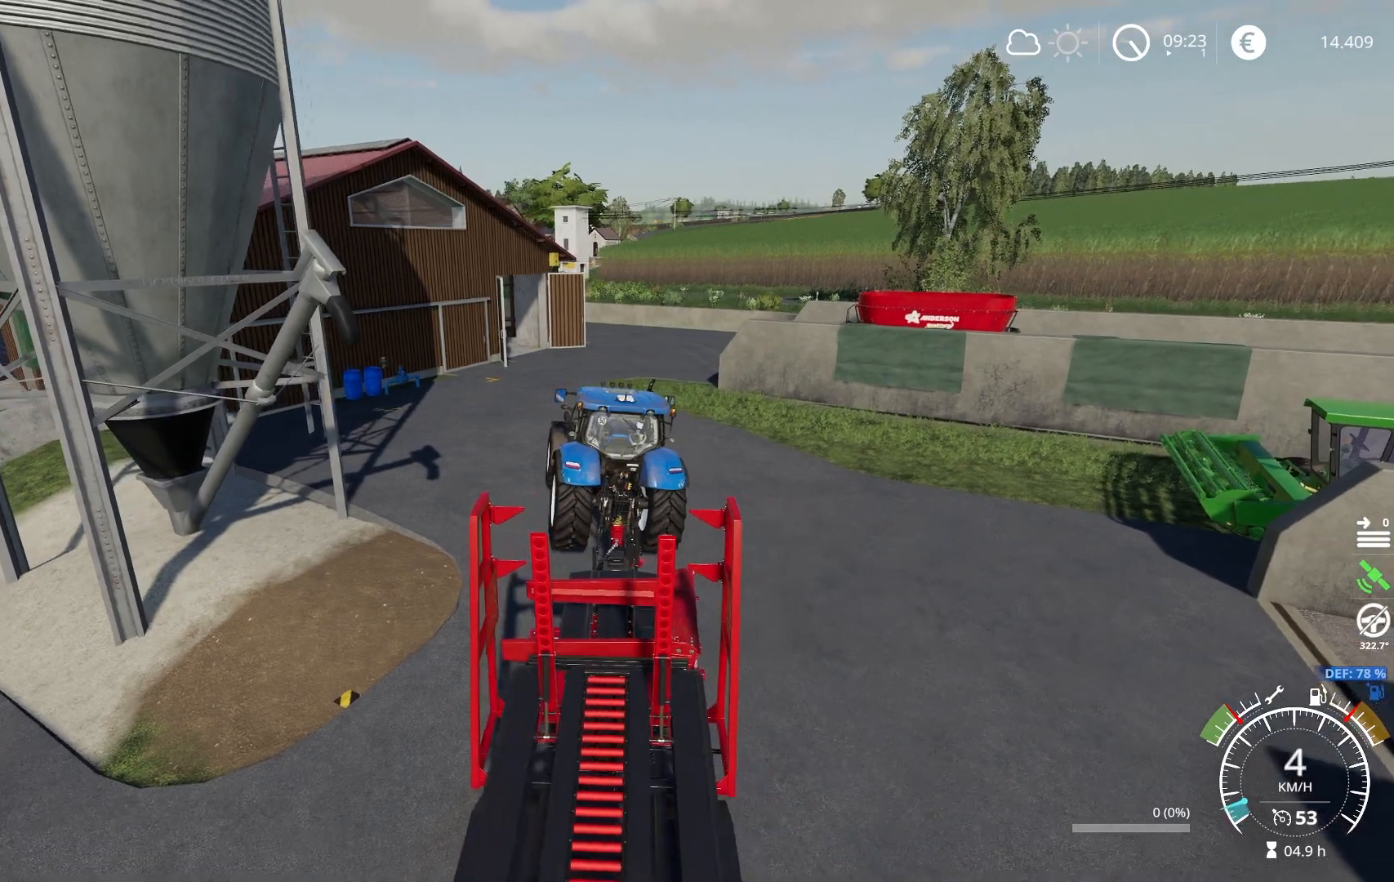
{"buttons": [], "left_stick": "center", "right_stick": "center", "events": [[100, "right_stick", "center"], [150, "R2", "up"]]}
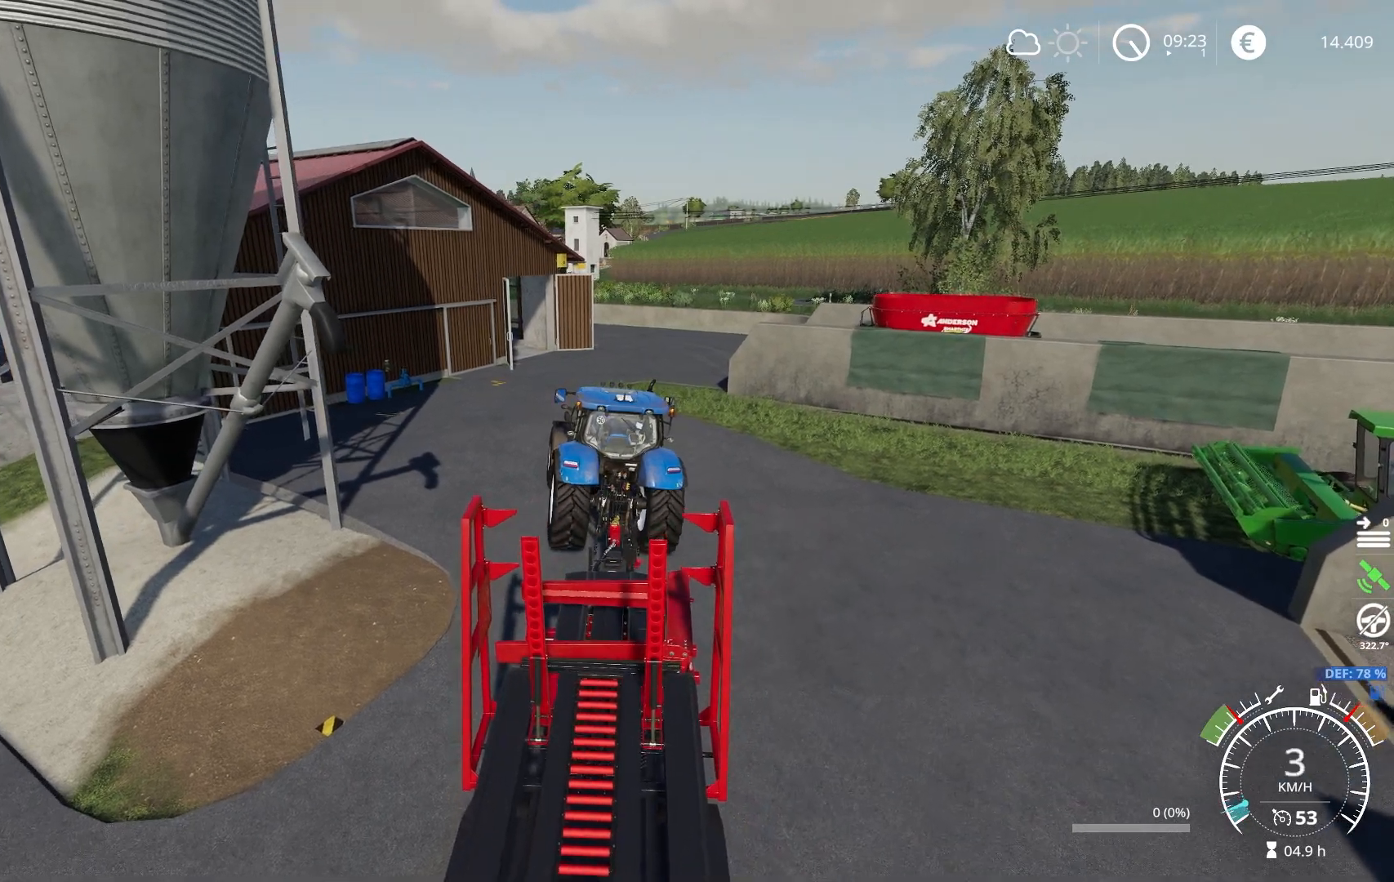
{"buttons": [], "left_stick": "center", "right_stick": "center", "events": []}
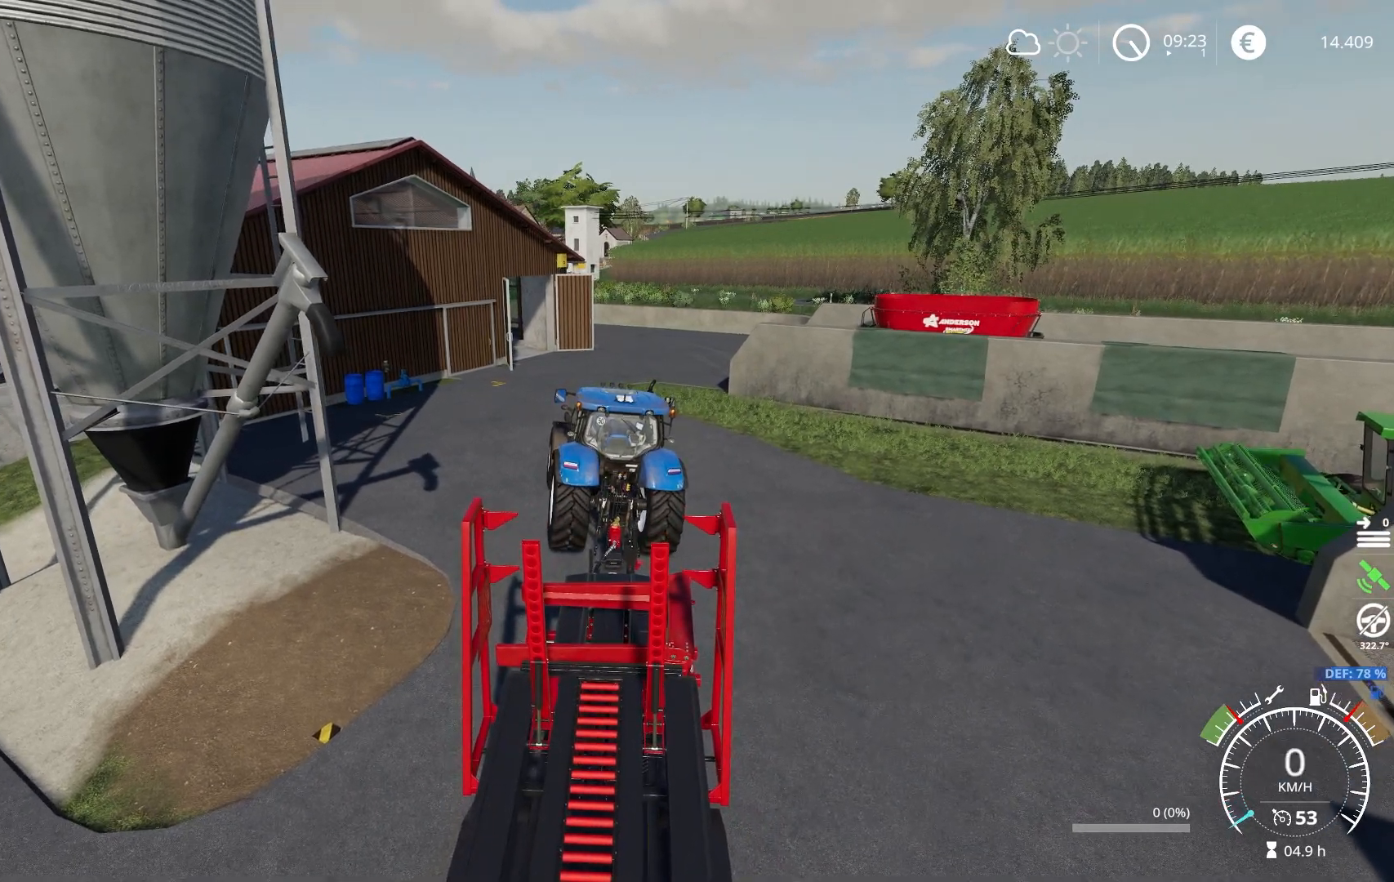
{"buttons": [], "left_stick": "center", "right_stick": "center", "events": []}
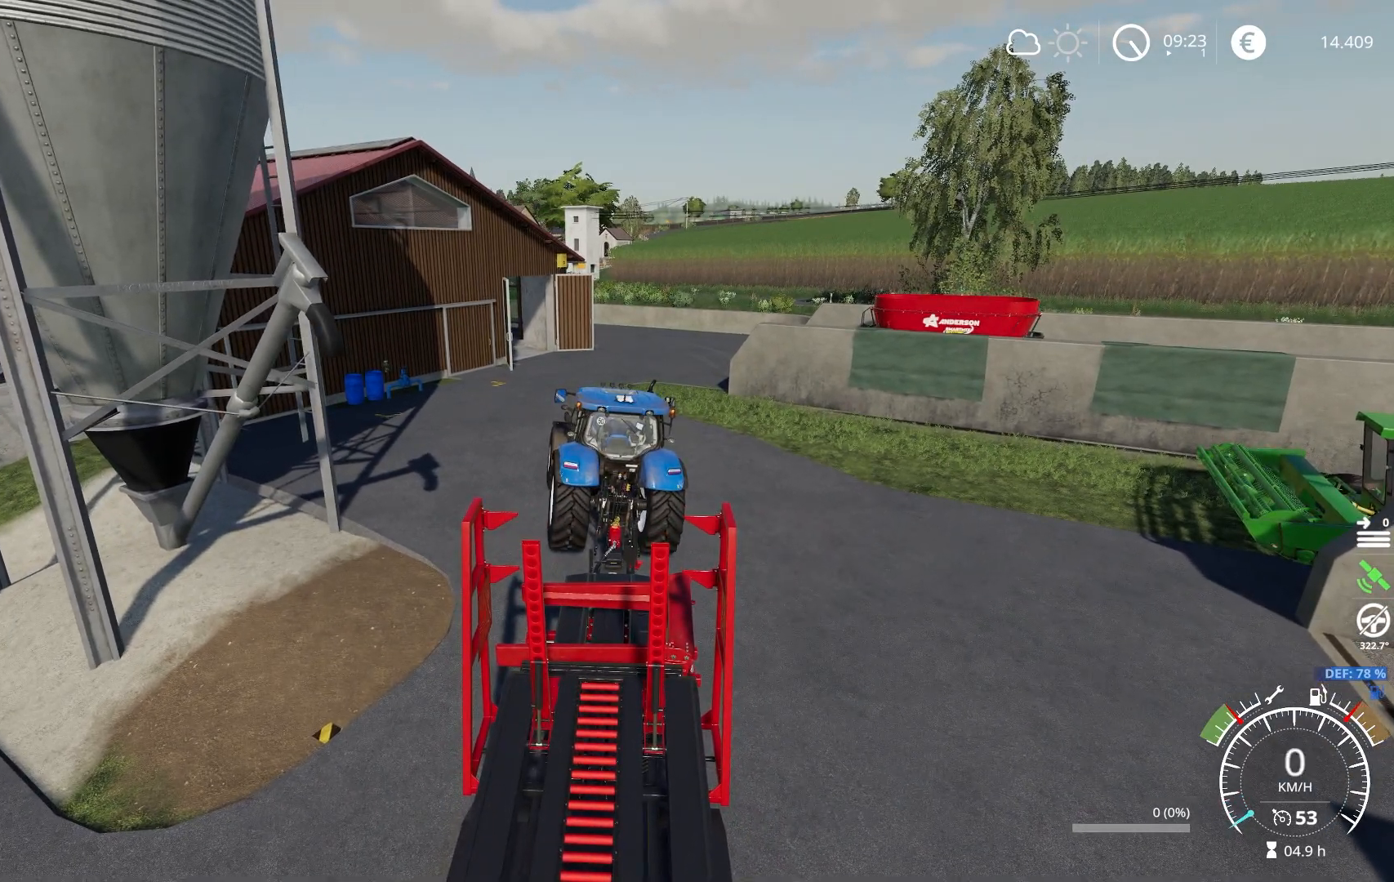
{"buttons": ["A"], "left_stick": "center", "right_stick": "center", "events": [[484, "A", "down"]]}
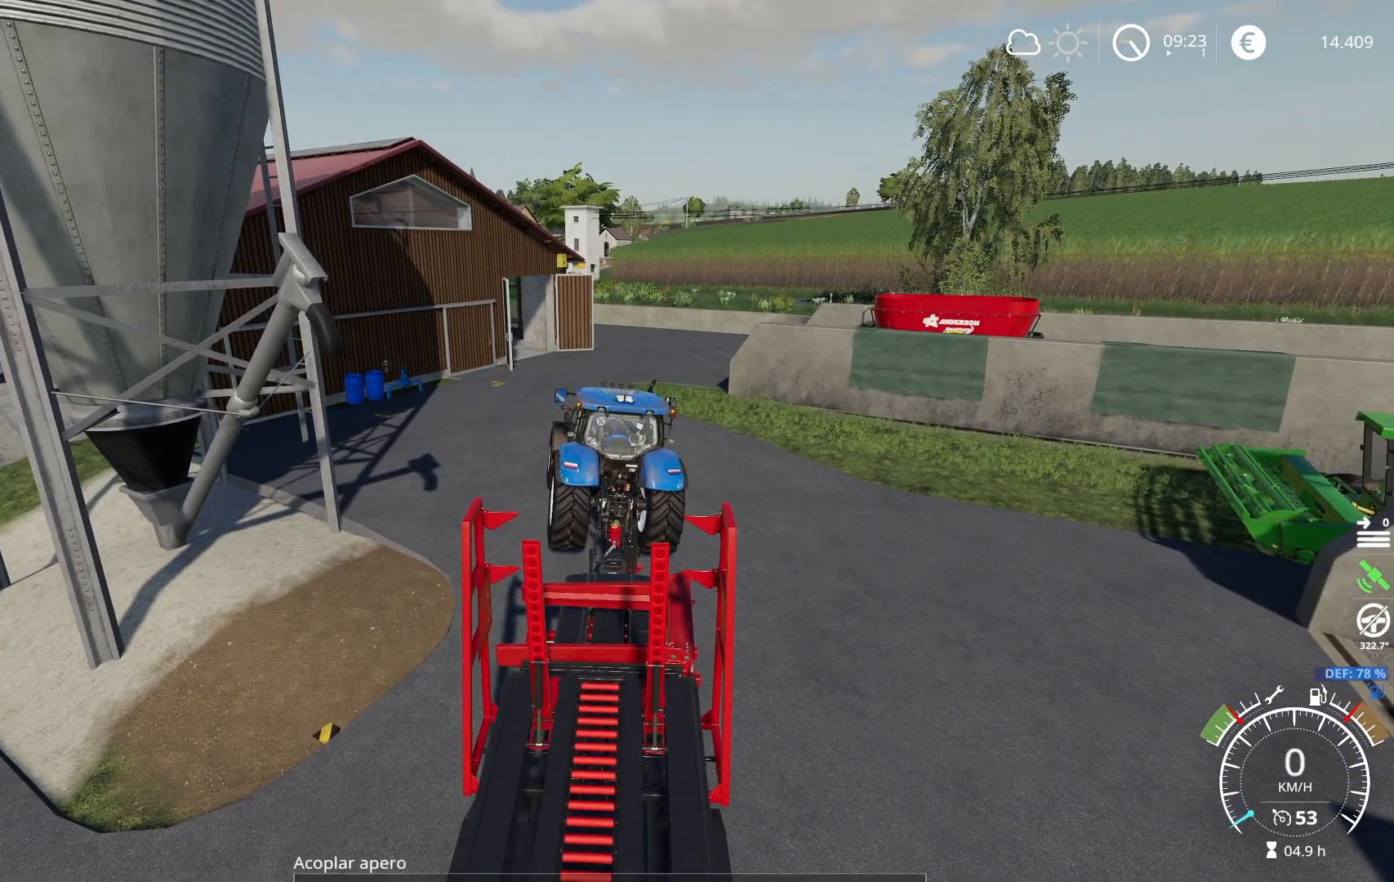
{"buttons": [], "left_stick": "center", "right_stick": "center", "events": [[66, "A", "up"]]}
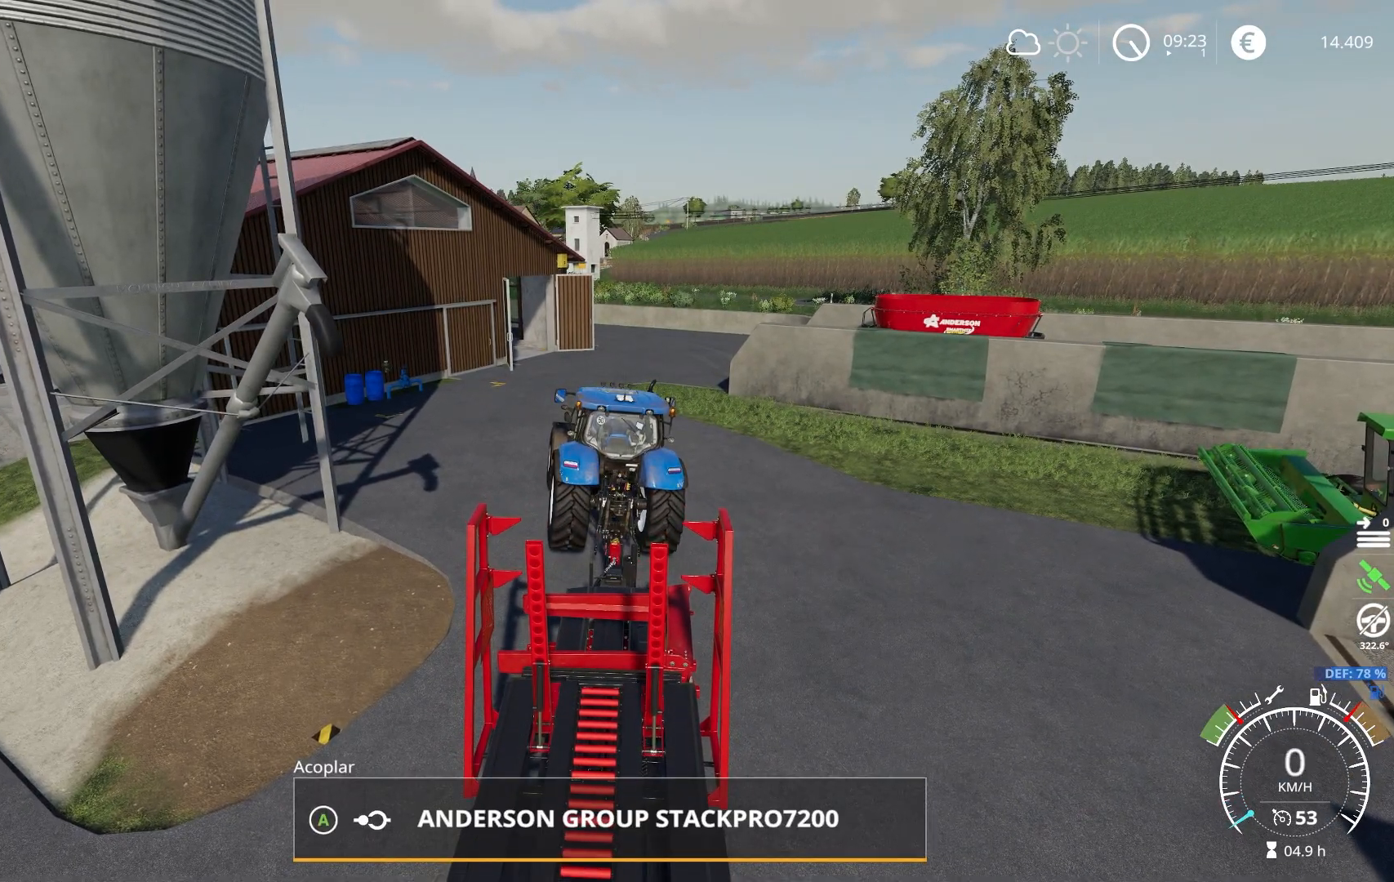
{"buttons": [], "left_stick": "center", "right_stick": "center", "events": [[33, "Y", "down"], [150, "Y", "up"]]}
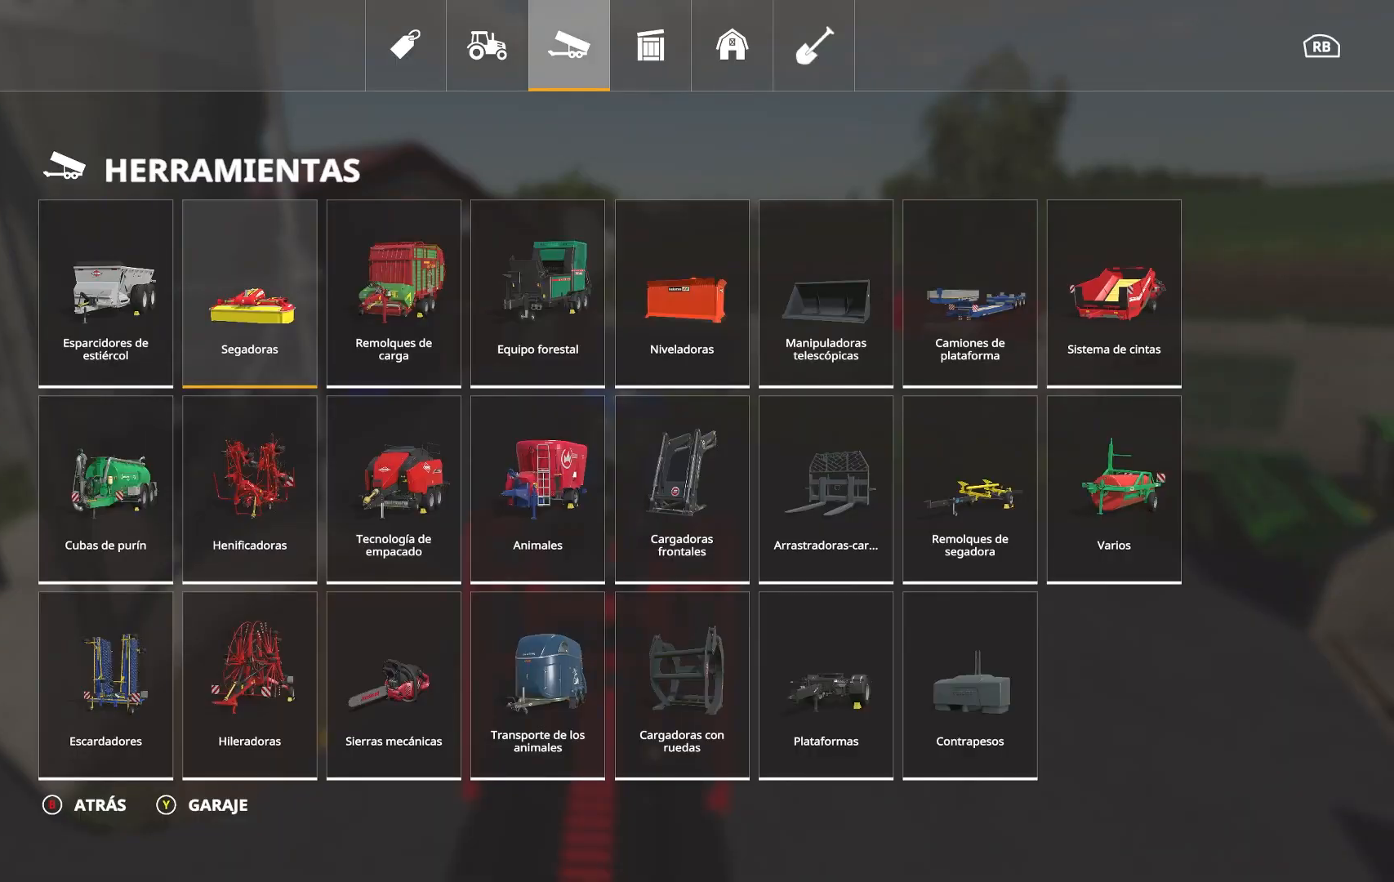
{"buttons": [], "left_stick": "center", "right_stick": "center", "events": [[250, "Y", "down"], [333, "Y", "up"]]}
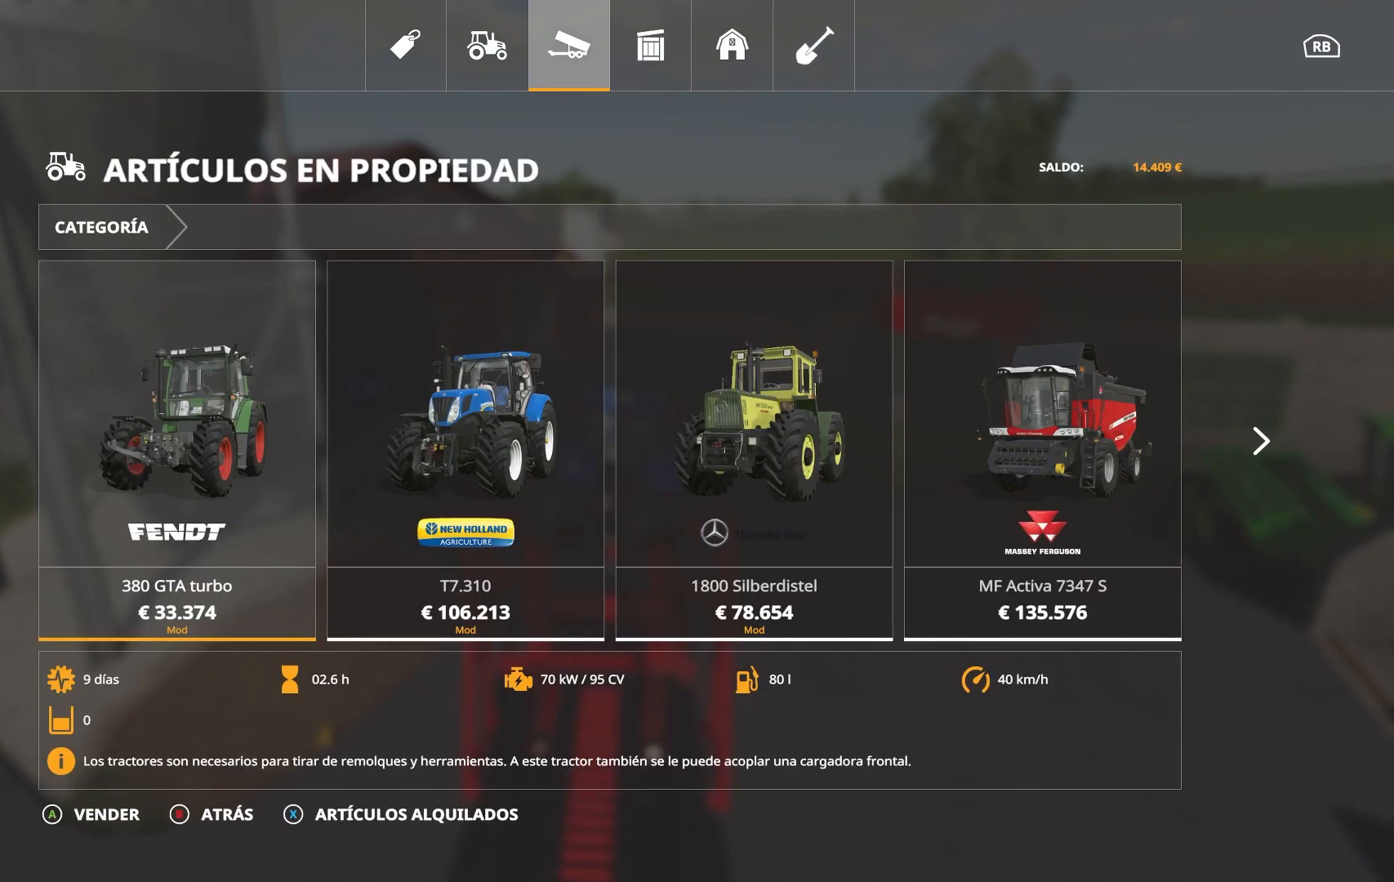
{"buttons": [], "left_stick": "center", "right_stick": "center", "events": [[284, "X", "down"], [384, "X", "up"]]}
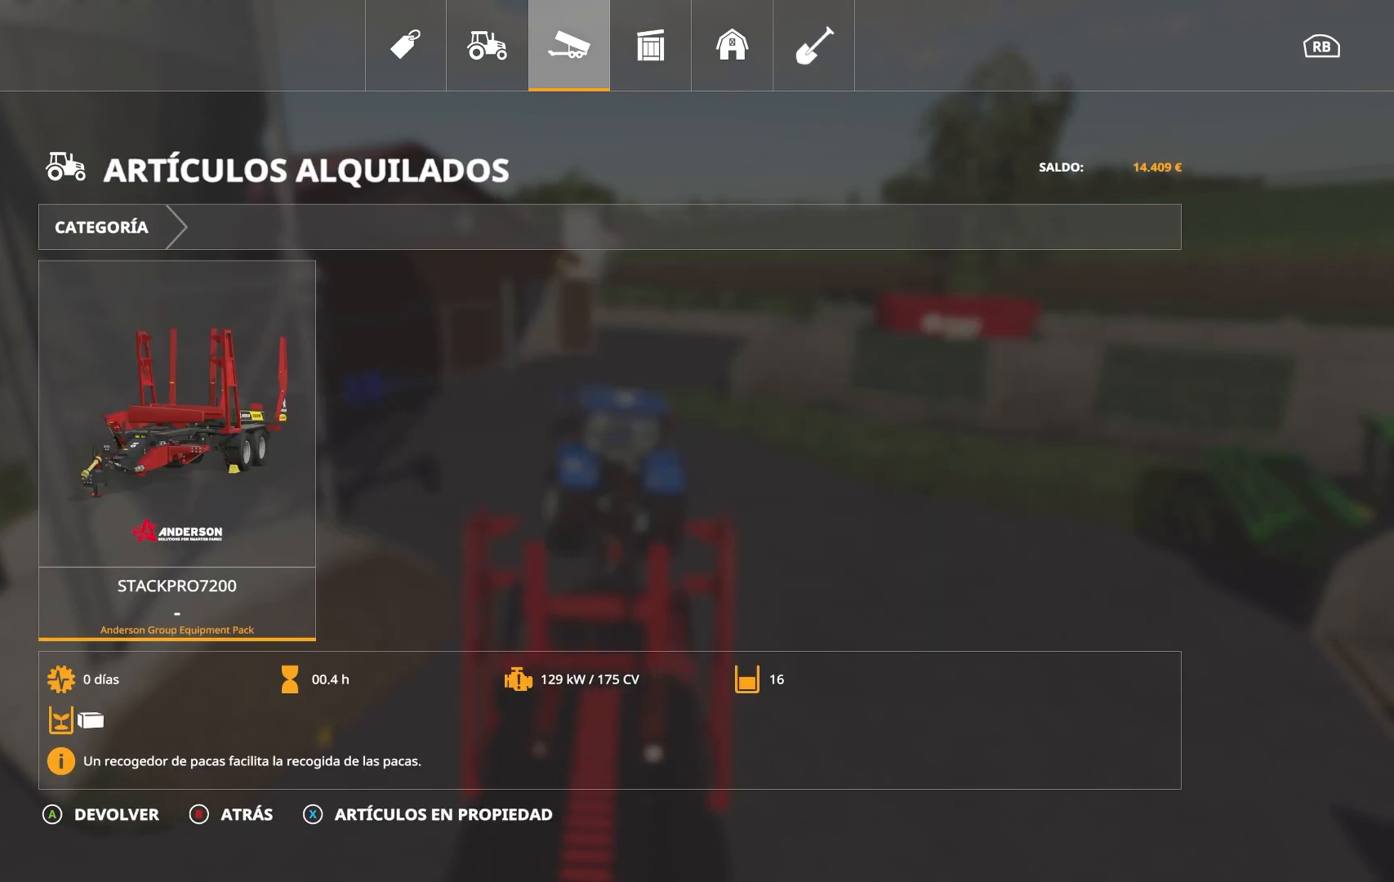
{"buttons": [], "left_stick": "center", "right_stick": "center", "events": []}
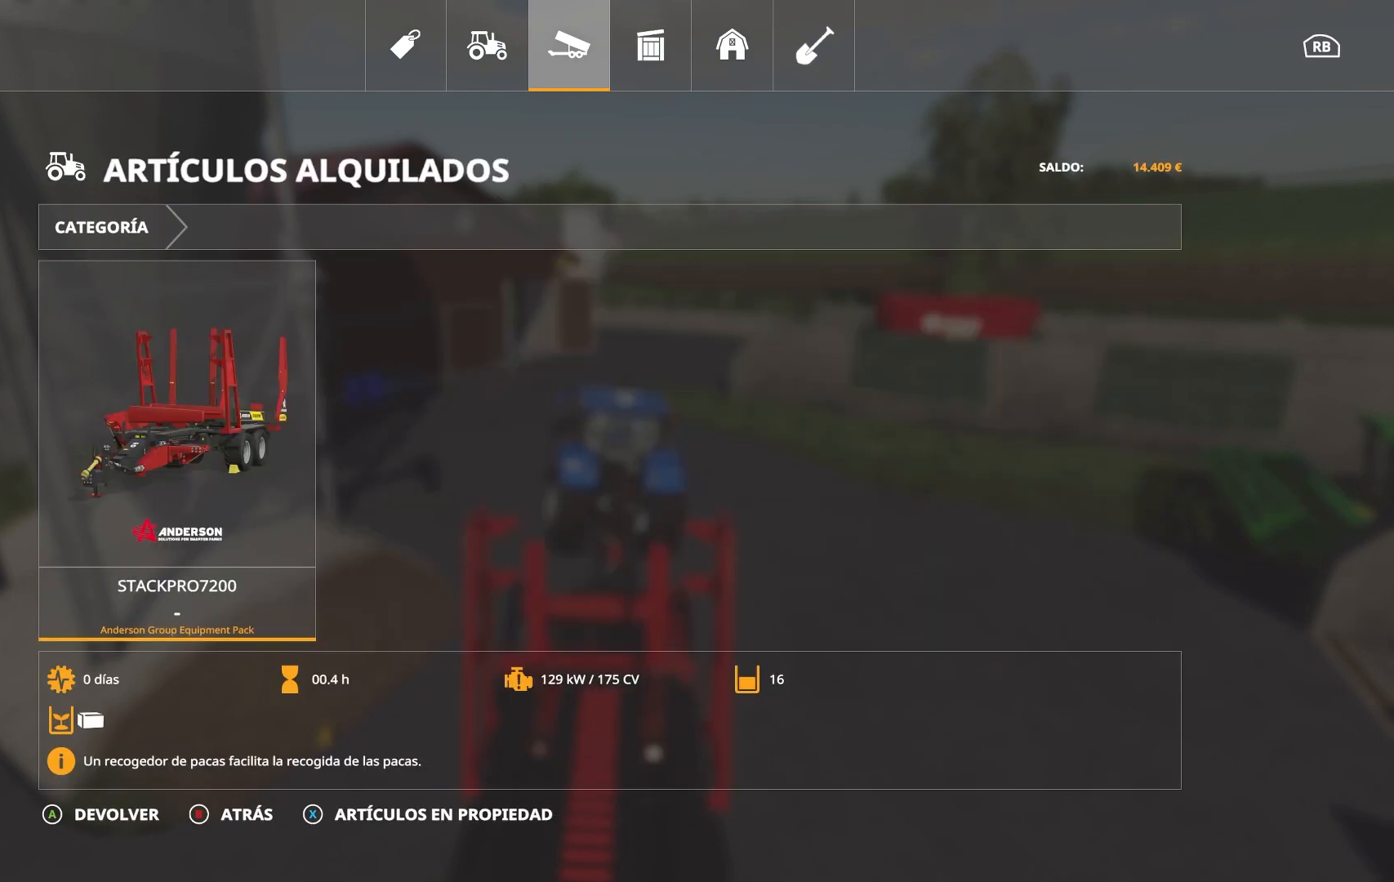
{"buttons": [], "left_stick": "center", "right_stick": "center", "events": []}
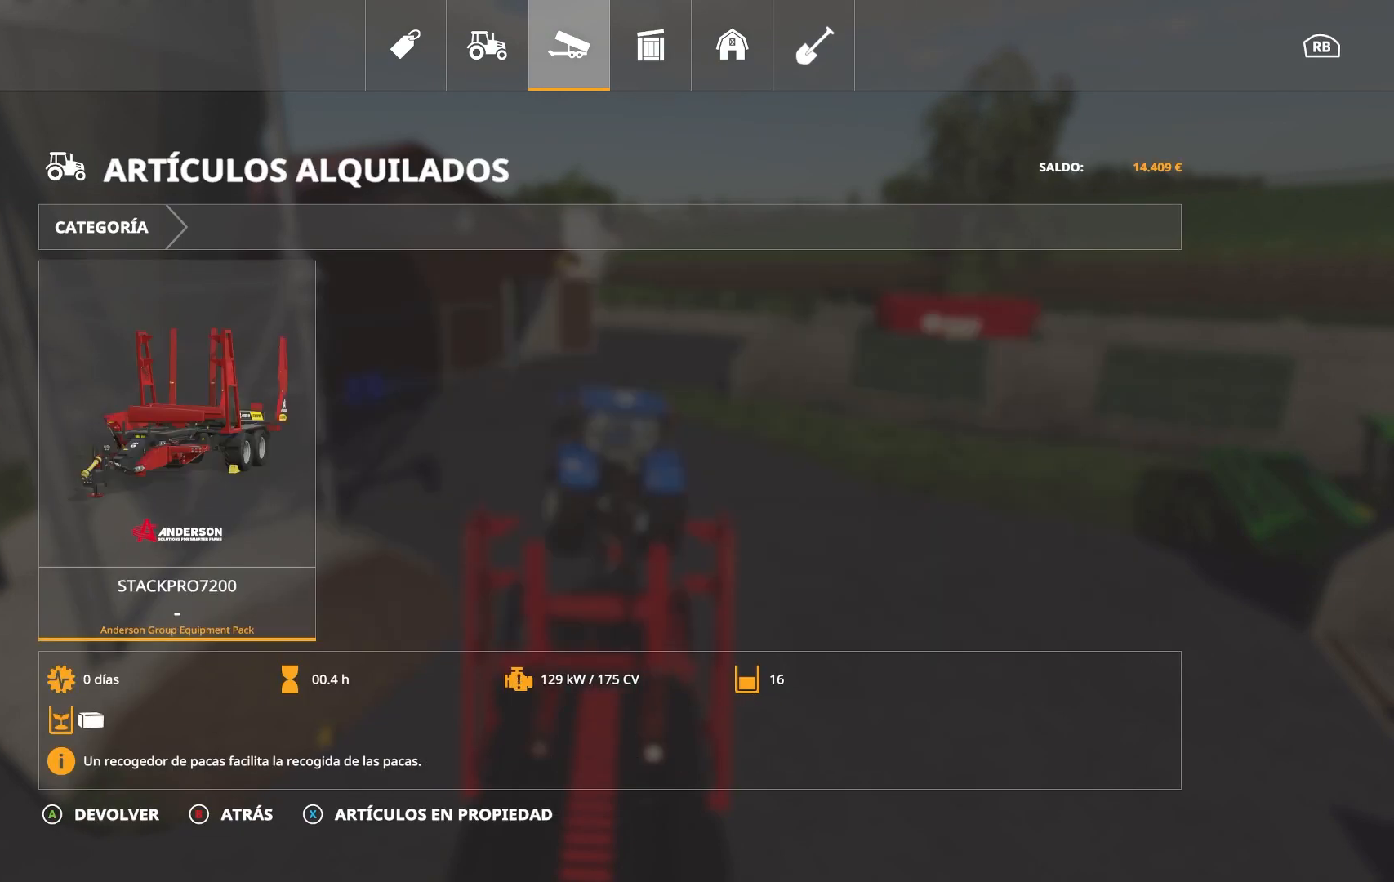
{"buttons": [], "left_stick": "center", "right_stick": "center", "events": []}
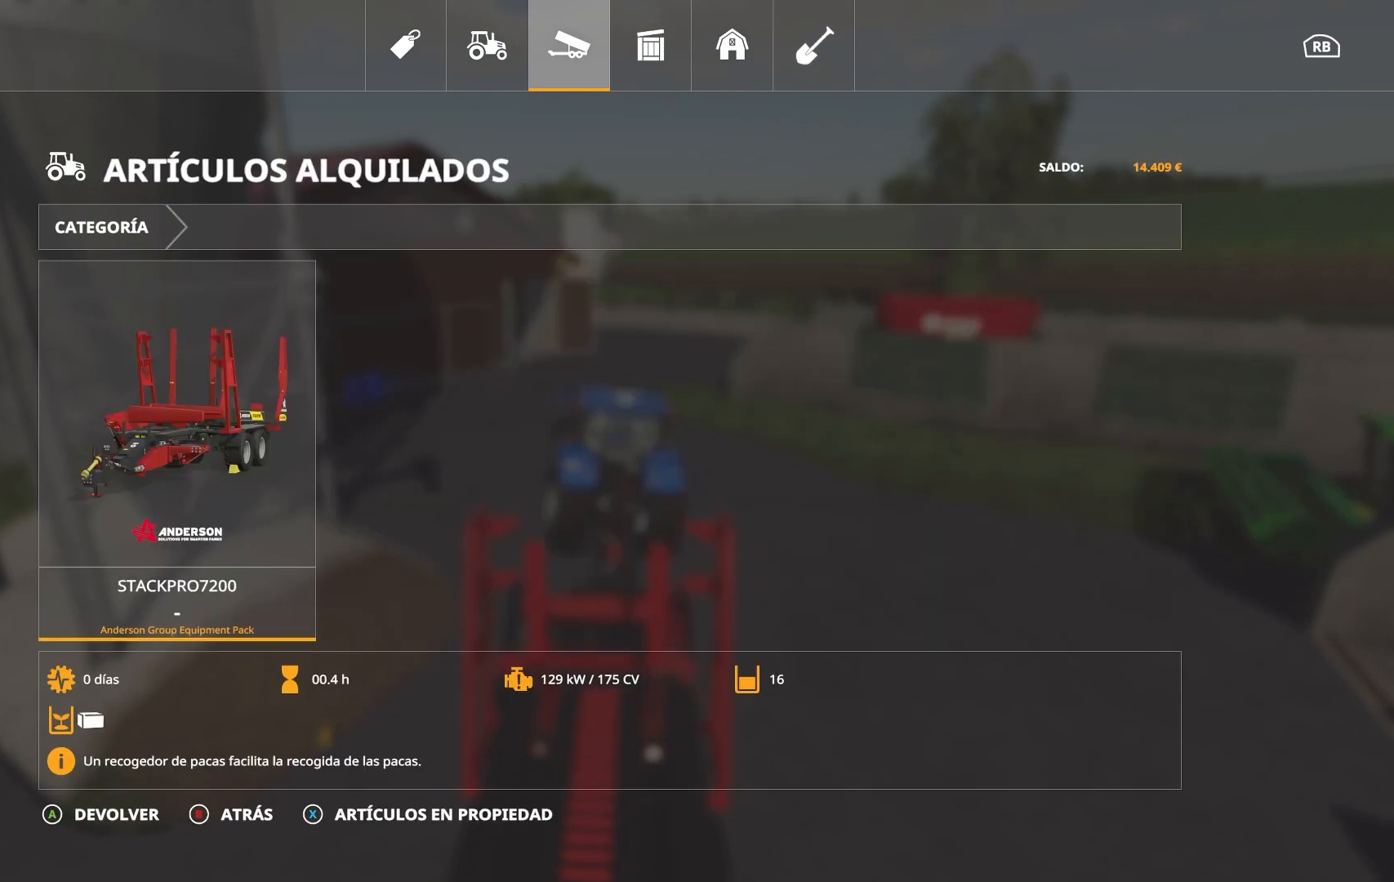
{"buttons": [], "left_stick": "center", "right_stick": "center", "events": [[117, "A", "down"], [284, "A", "up"]]}
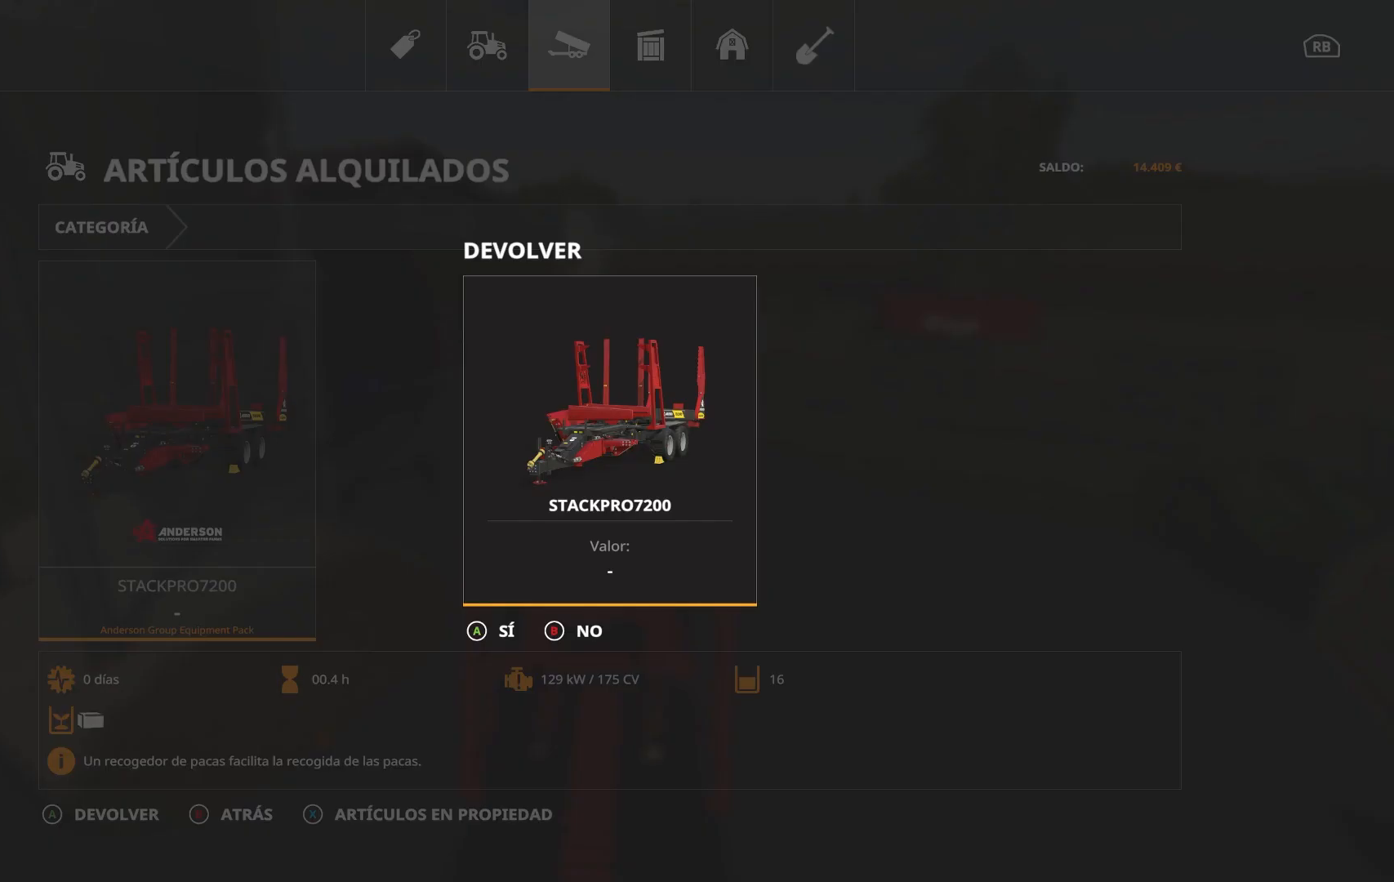
{"buttons": [], "left_stick": "center", "right_stick": "center", "events": [[117, "A", "down"], [234, "A", "up"]]}
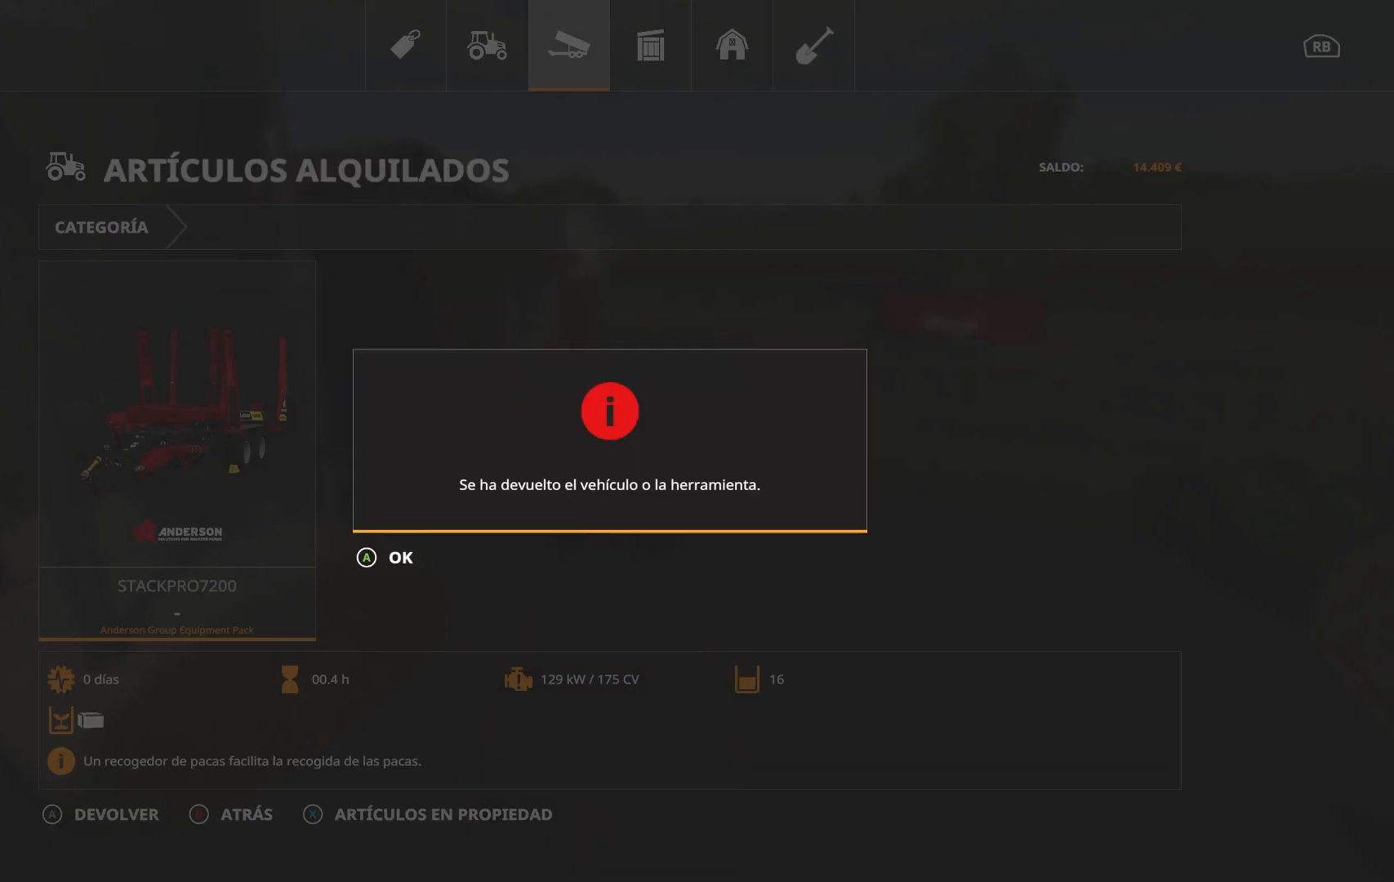
{"buttons": [], "left_stick": "center", "right_stick": "center", "events": [[33, "A", "down"], [150, "A", "up"]]}
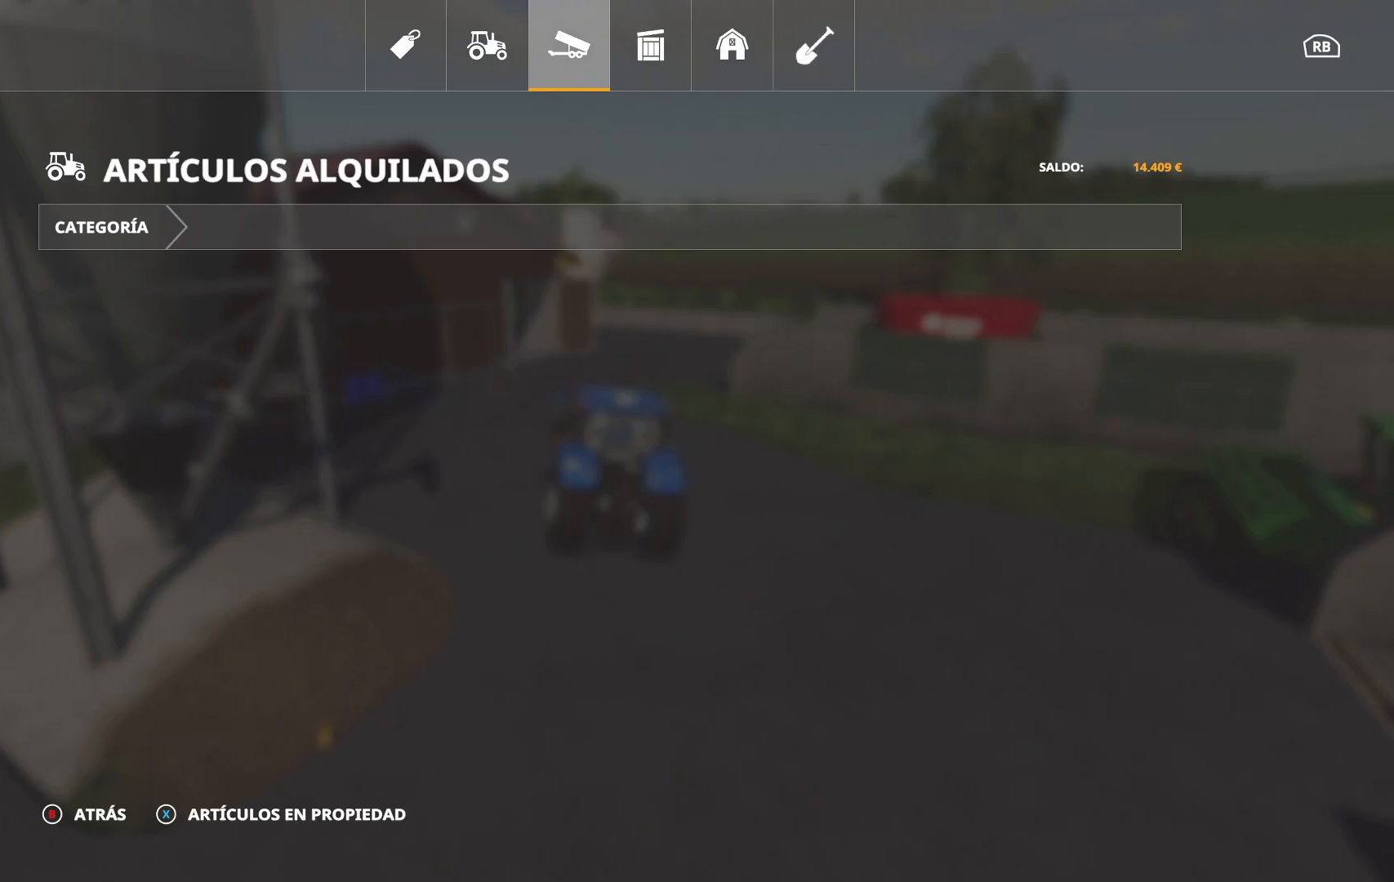
{"buttons": ["B"], "left_stick": "center", "right_stick": "center", "events": [[133, "B", "down"], [233, "B", "up"], [433, "B", "down"]]}
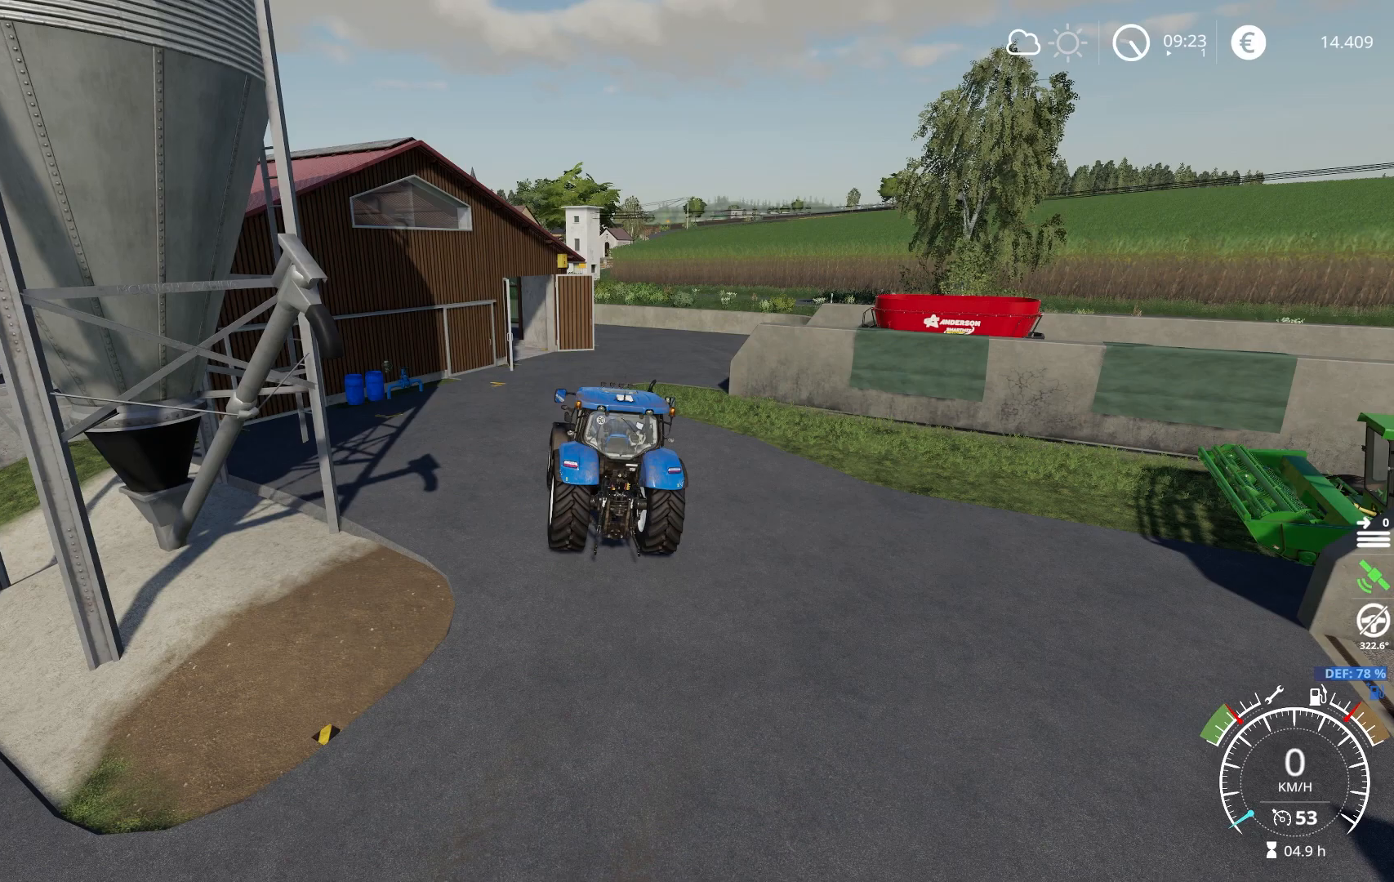
{"buttons": [], "left_stick": "center", "right_stick": "center", "events": [[50, "B", "up"]]}
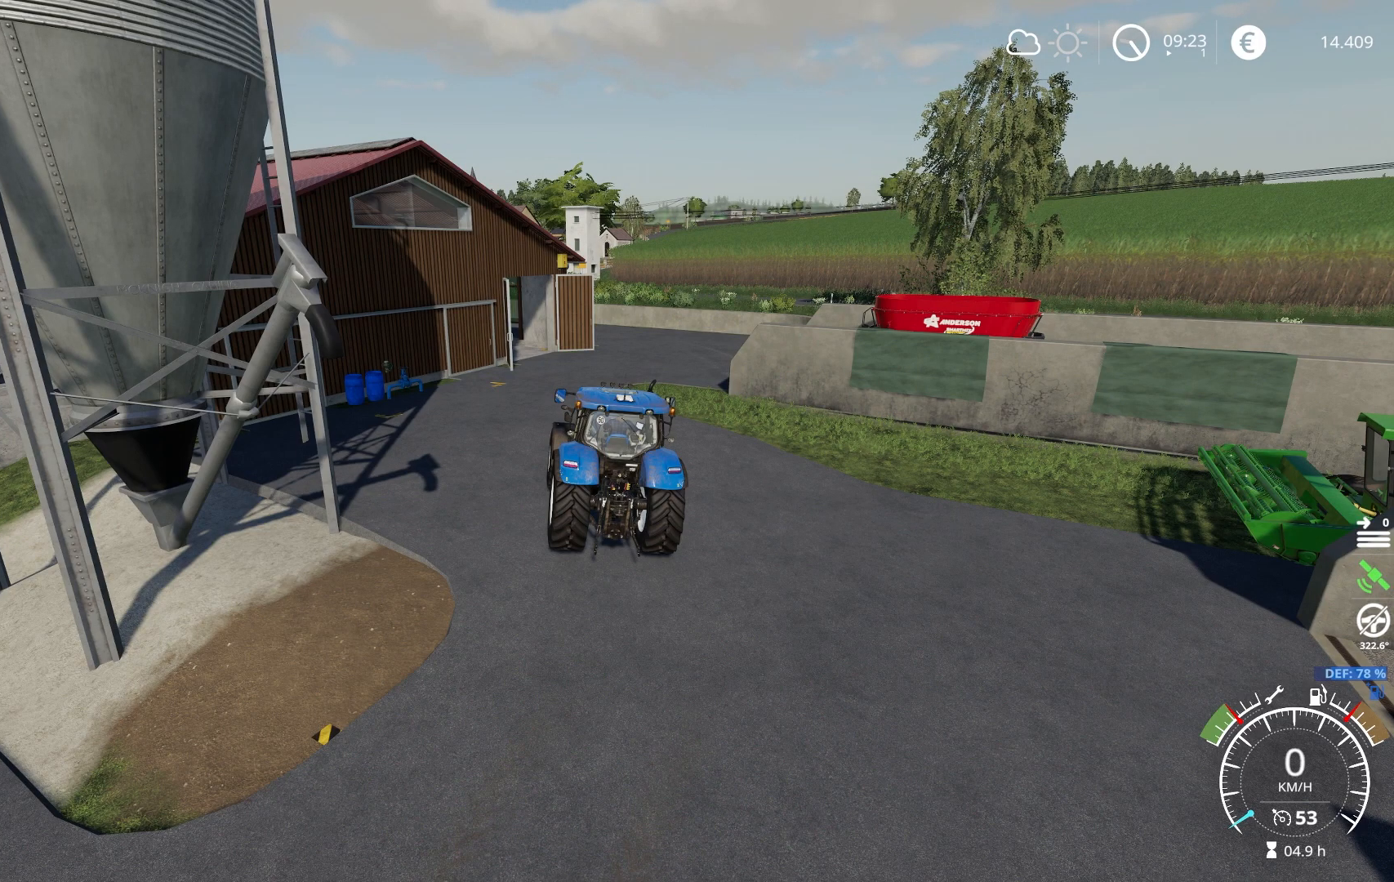
{"buttons": ["R2"], "left_stick": "right", "right_stick": "center", "events": [[484, "R2", "down"], [501, "left_stick", "right"]]}
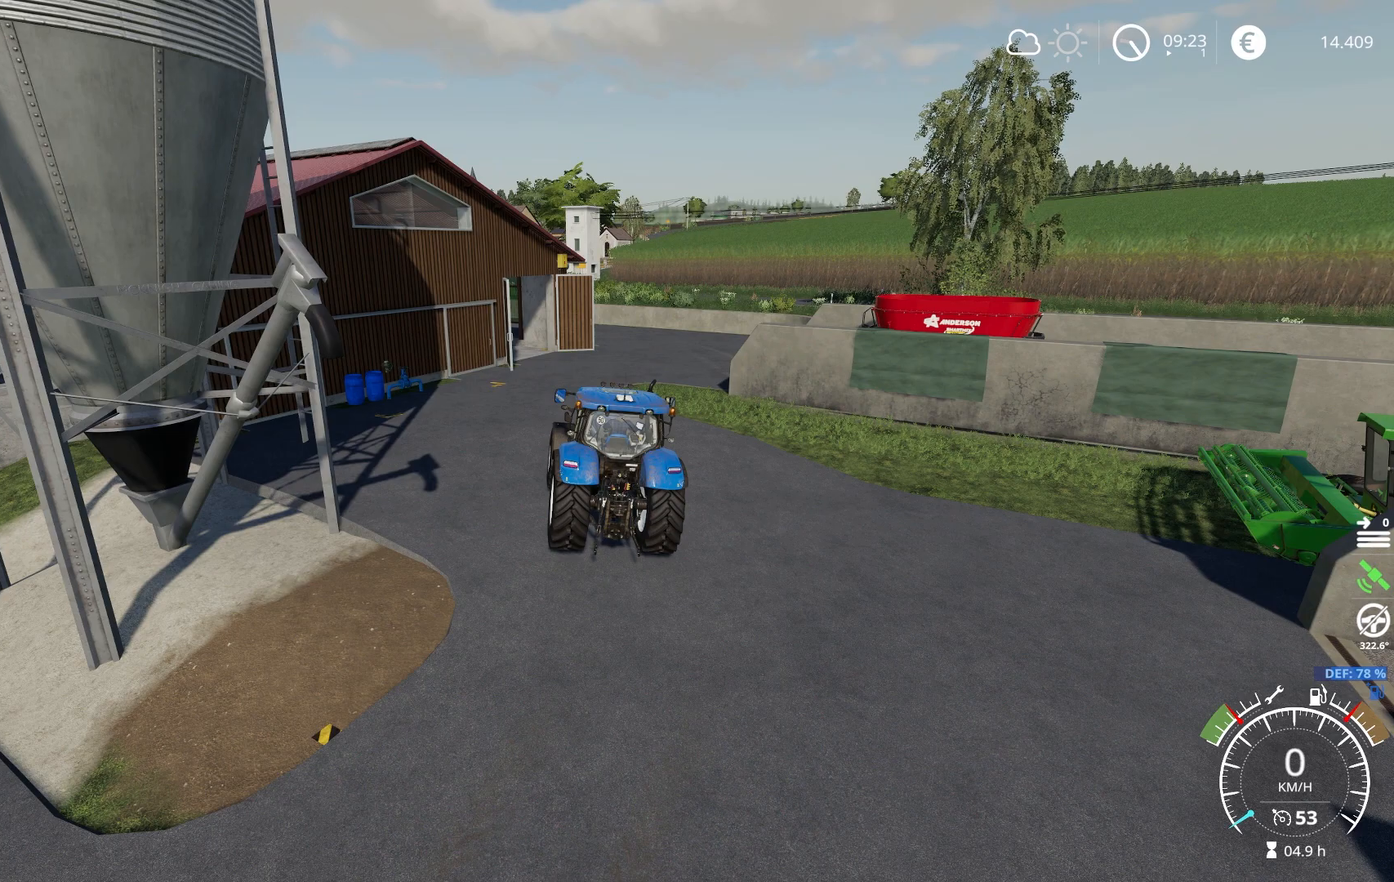
{"buttons": ["R2"], "left_stick": "right", "right_stick": "center", "events": [[50, "right_stick", "left"], [100, "right_stick", "center"]]}
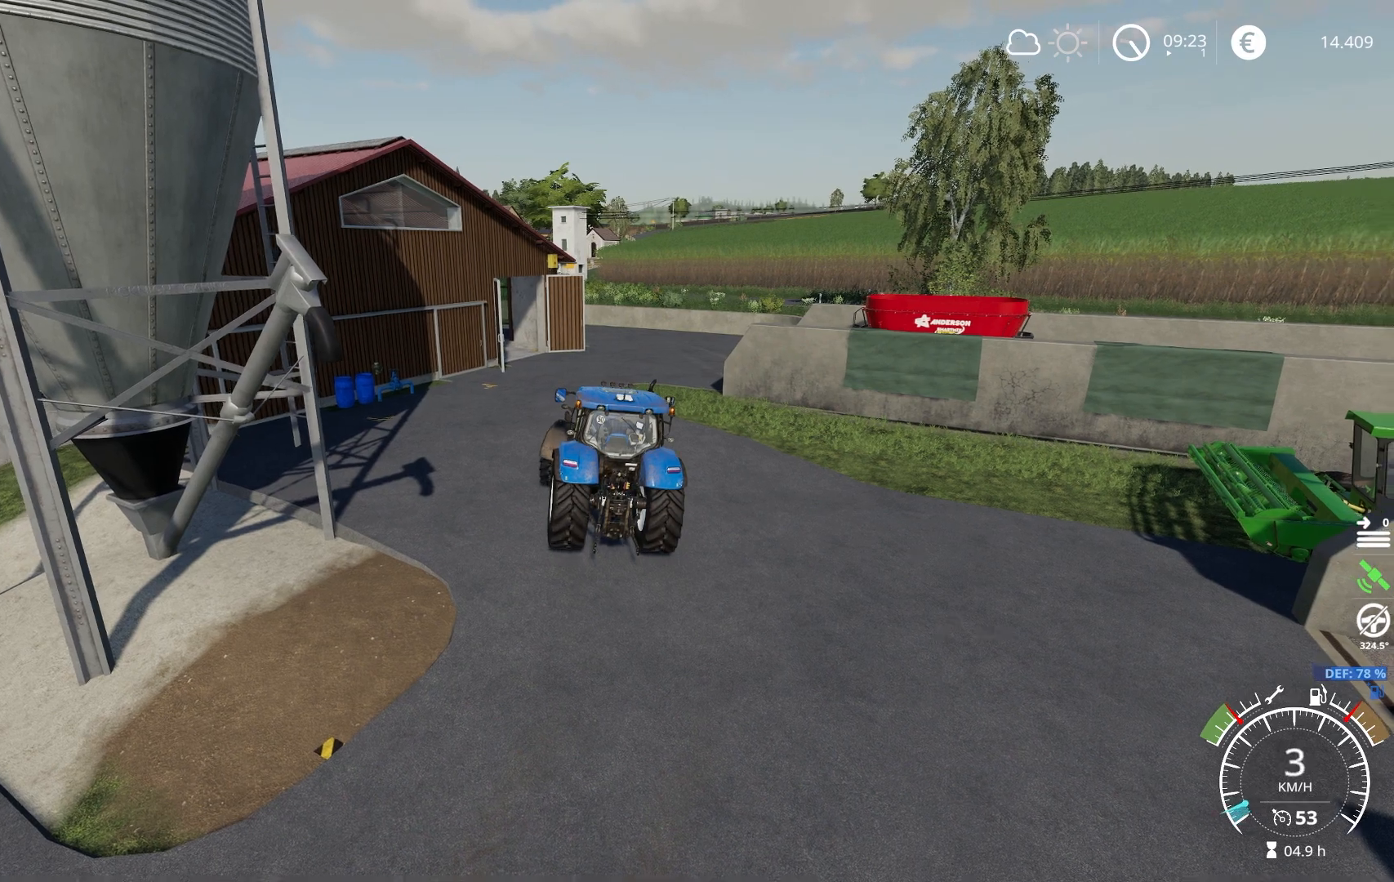
{"buttons": ["R2", "DPAD_UP"], "left_stick": "center", "right_stick": "down-left", "events": [[50, "right_stick", "left"], [100, "left_stick", "center"], [316, "DPAD_UP", "down"], [316, "right_stick", "down-left"]]}
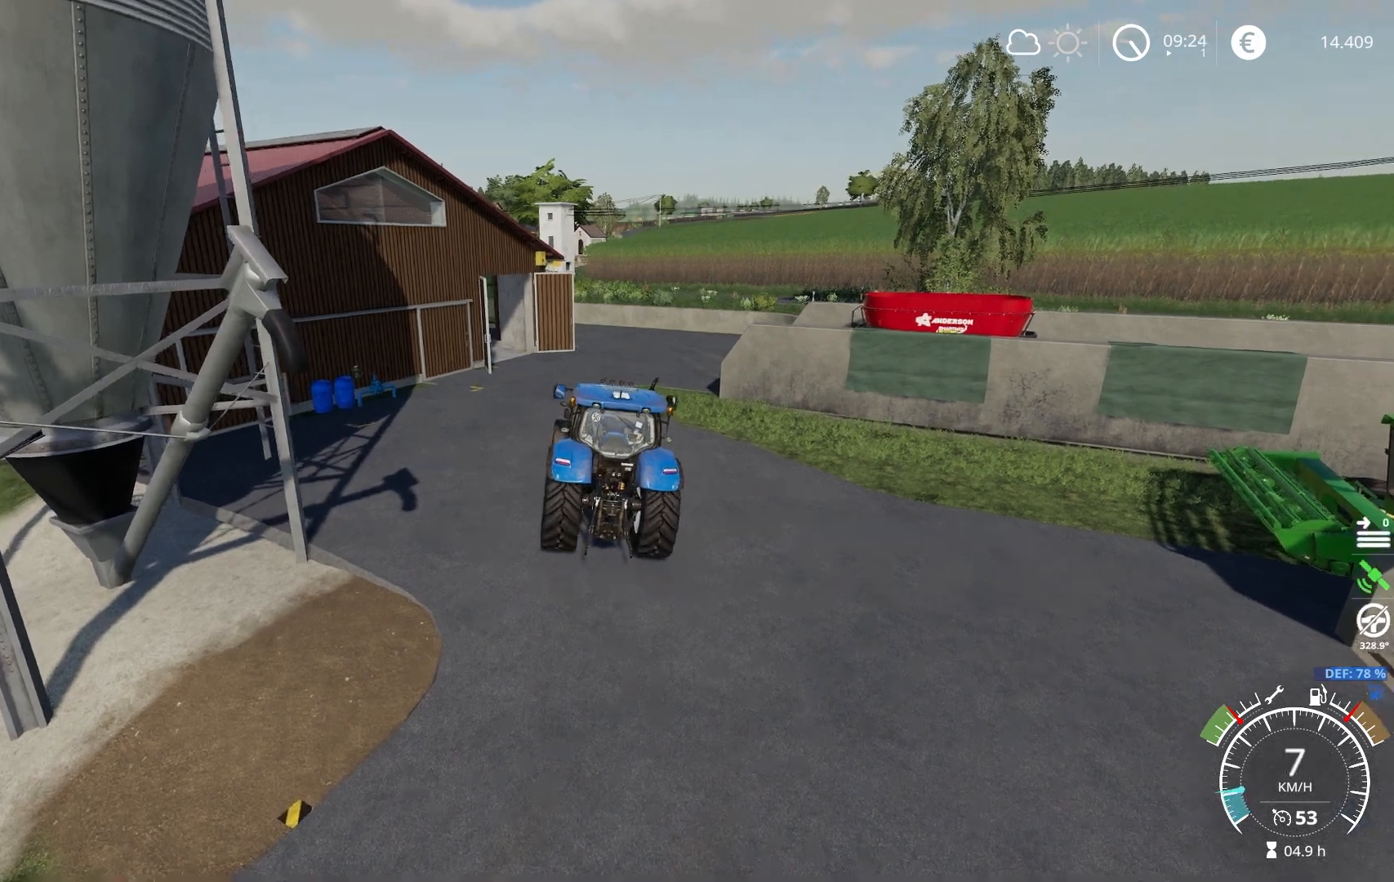
{"buttons": ["R2"], "left_stick": "center", "right_stick": "down-left", "events": [[267, "DPAD_UP", "up"]]}
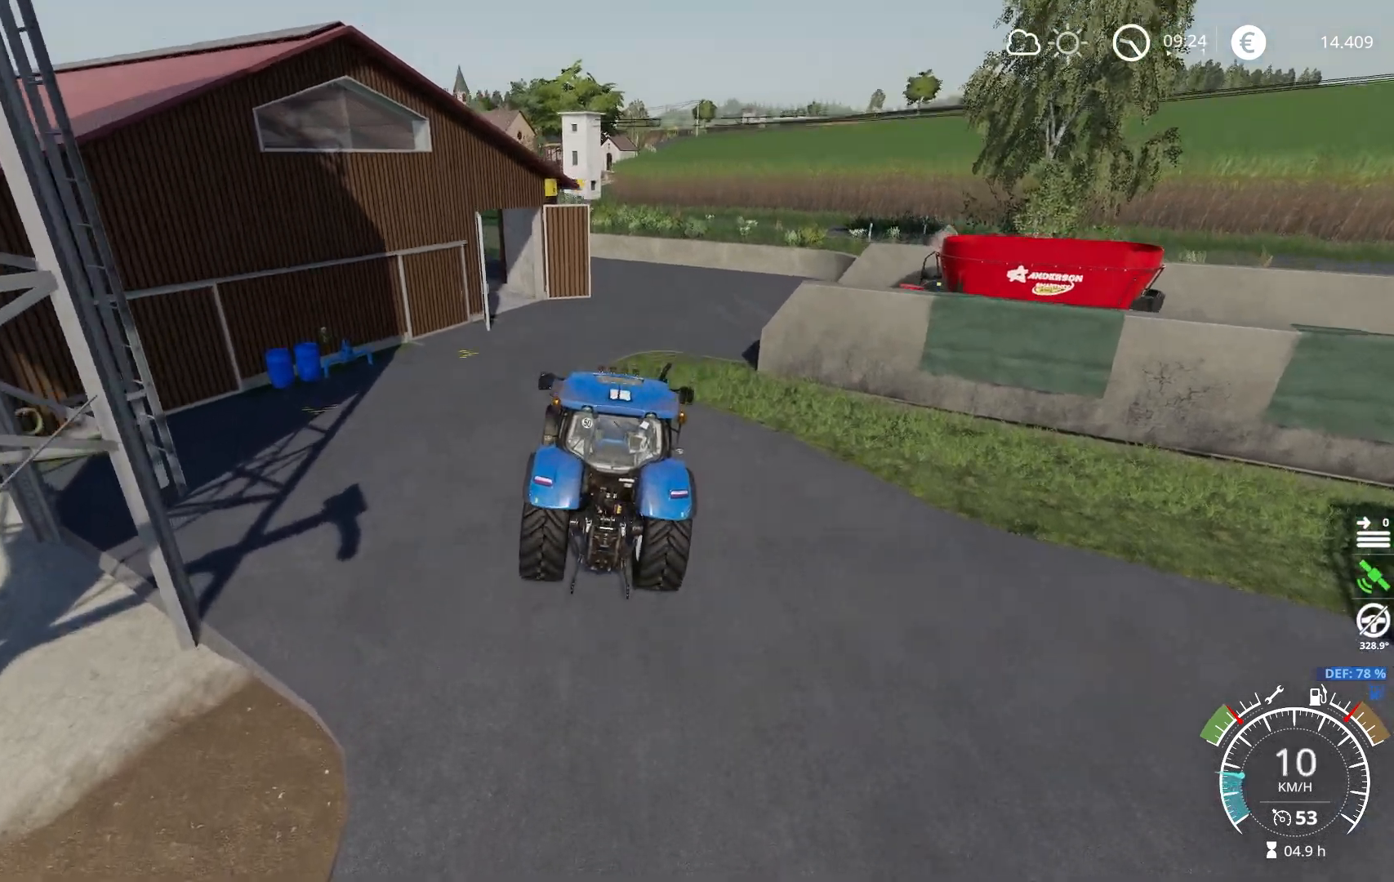
{"buttons": ["R2"], "left_stick": "center", "right_stick": "up", "events": [[34, "DPAD_UP", "down"], [117, "right_stick", "center"], [401, "right_stick", "up"], [451, "DPAD_UP", "up"]]}
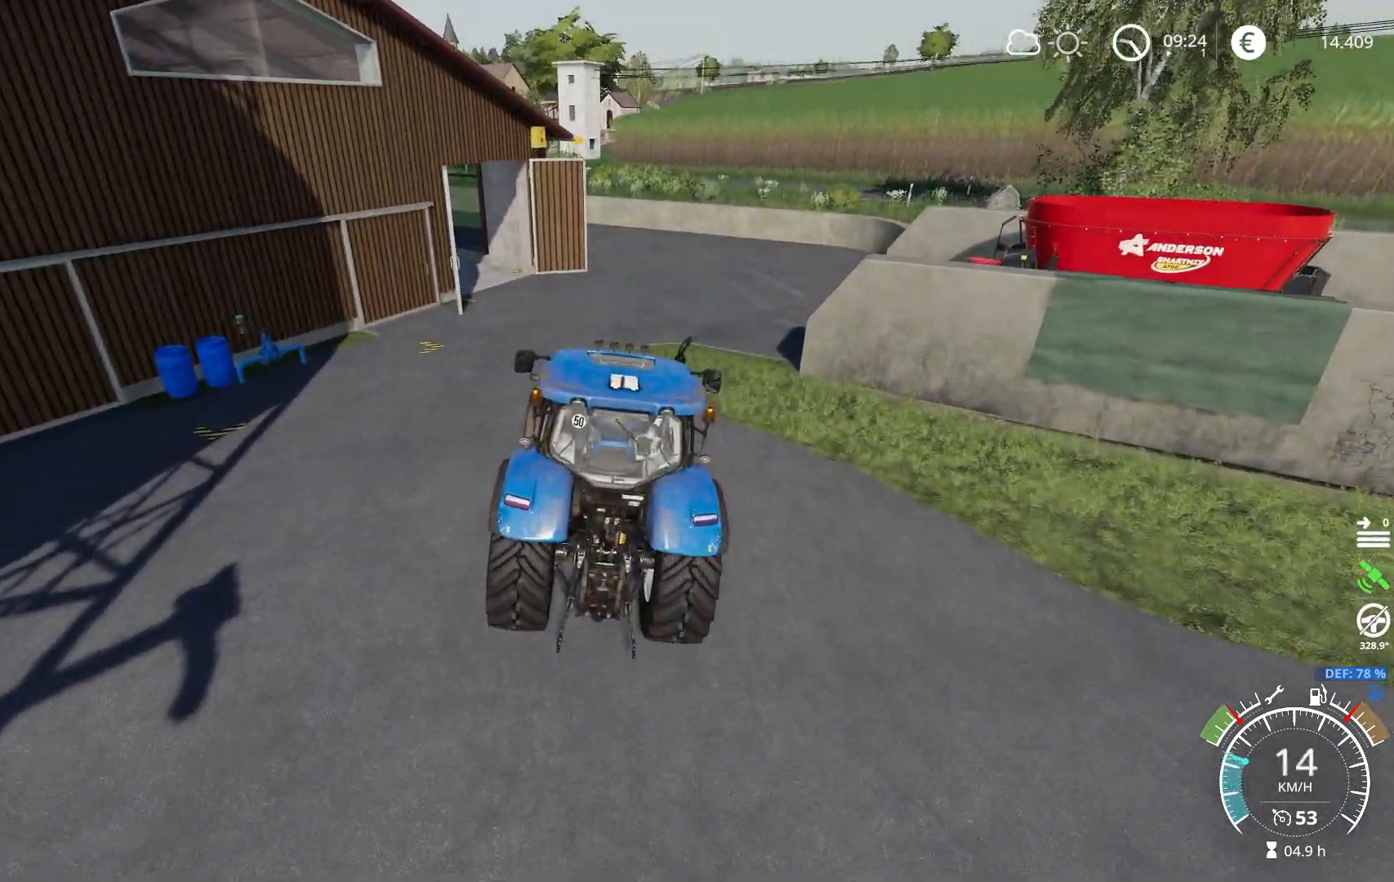
{"buttons": ["R2", "R3"], "left_stick": "center", "right_stick": "center", "events": [[33, "right_stick", "center"], [133, "DPAD_DOWN", "down"], [317, "DPAD_DOWN", "up"], [501, "R3", "down"]]}
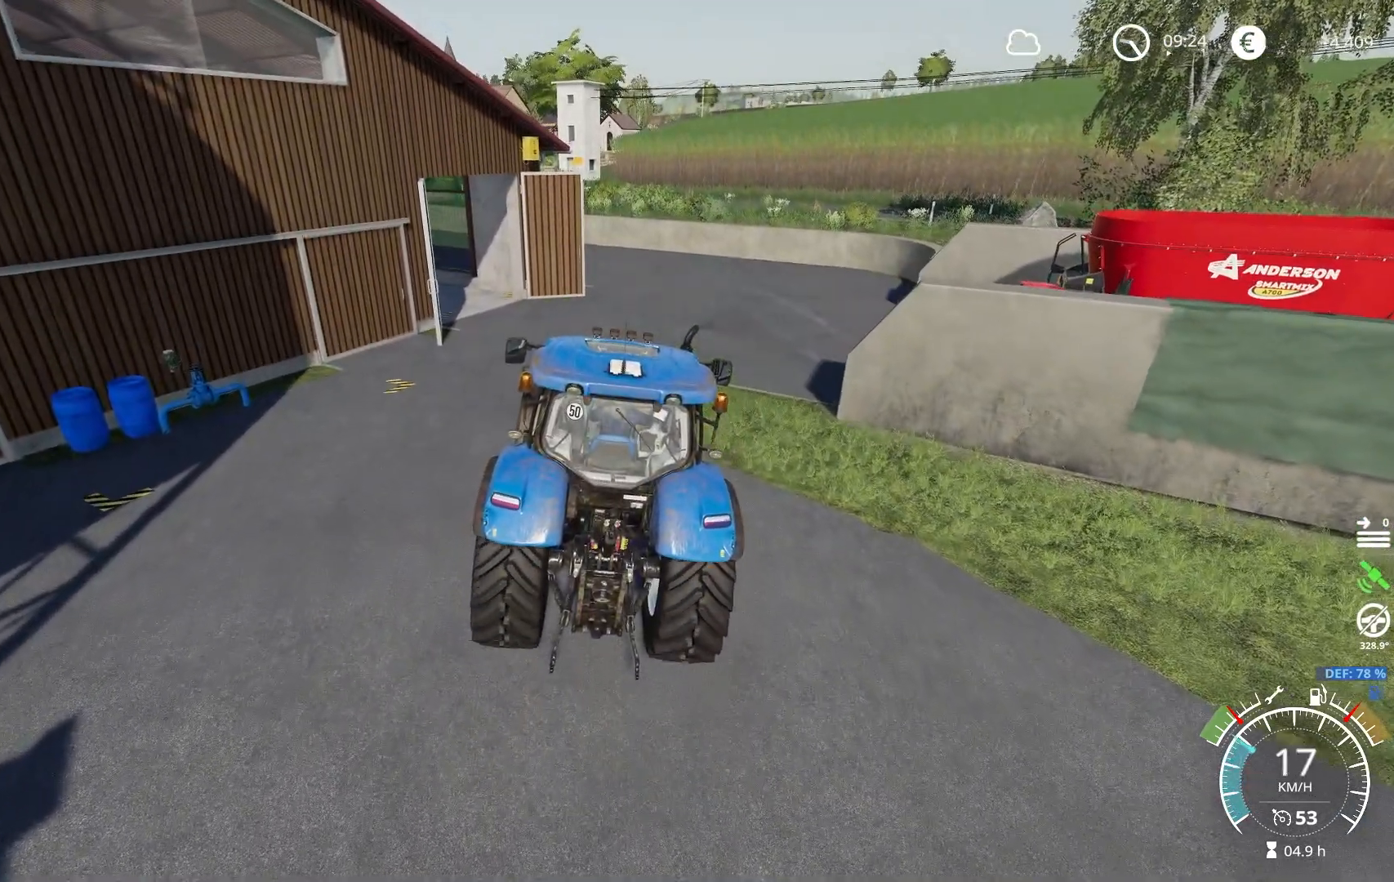
{"buttons": [], "left_stick": "right", "right_stick": "center", "events": [[133, "R3", "up"], [233, "right_stick", "down-left"], [250, "R2", "up"], [283, "right_stick", "center"], [467, "left_stick", "right"]]}
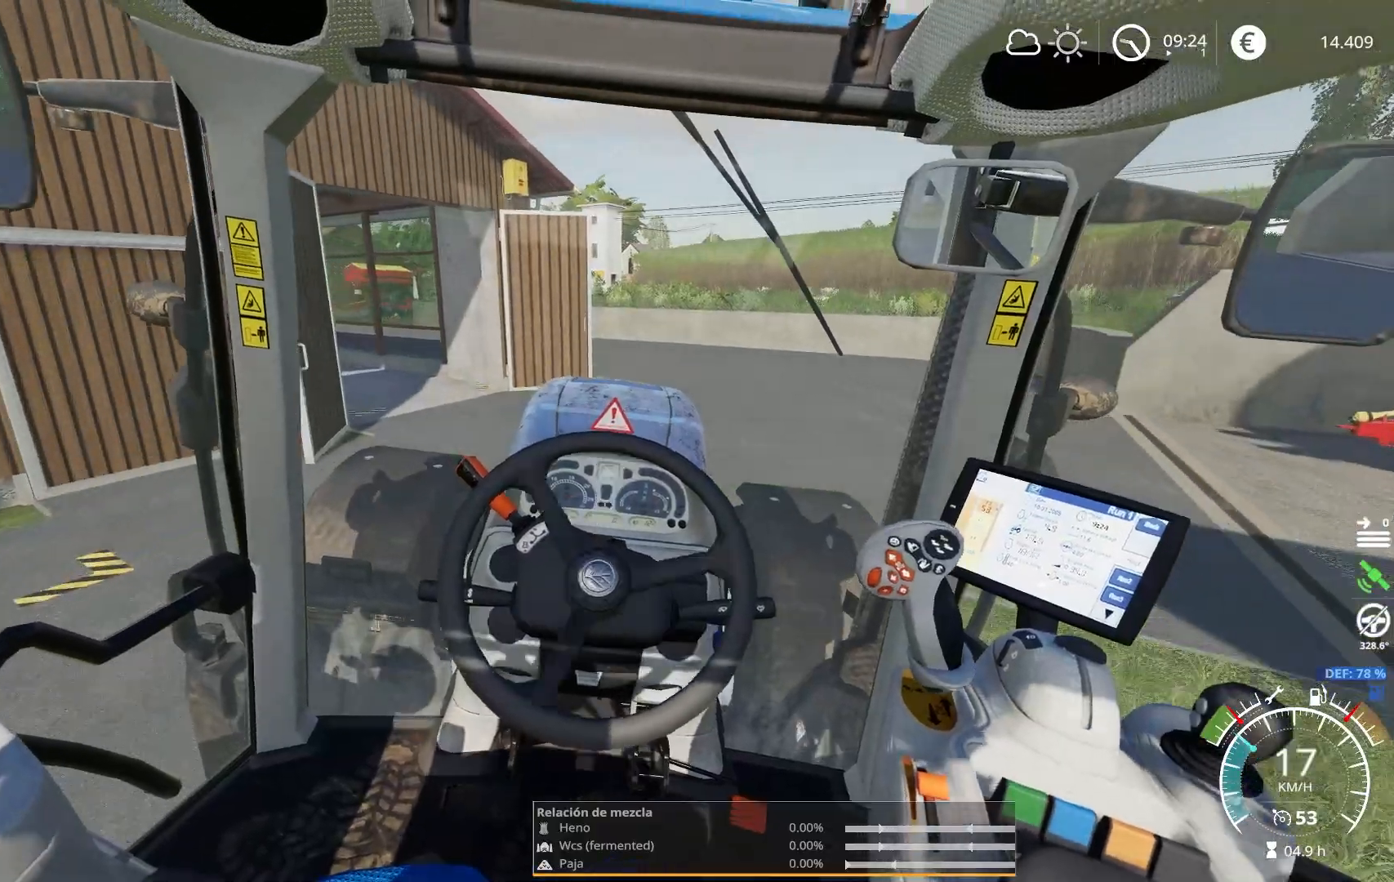
{"buttons": ["R2"], "left_stick": "center", "right_stick": "center", "events": [[50, "R2", "down"], [484, "left_stick", "center"]]}